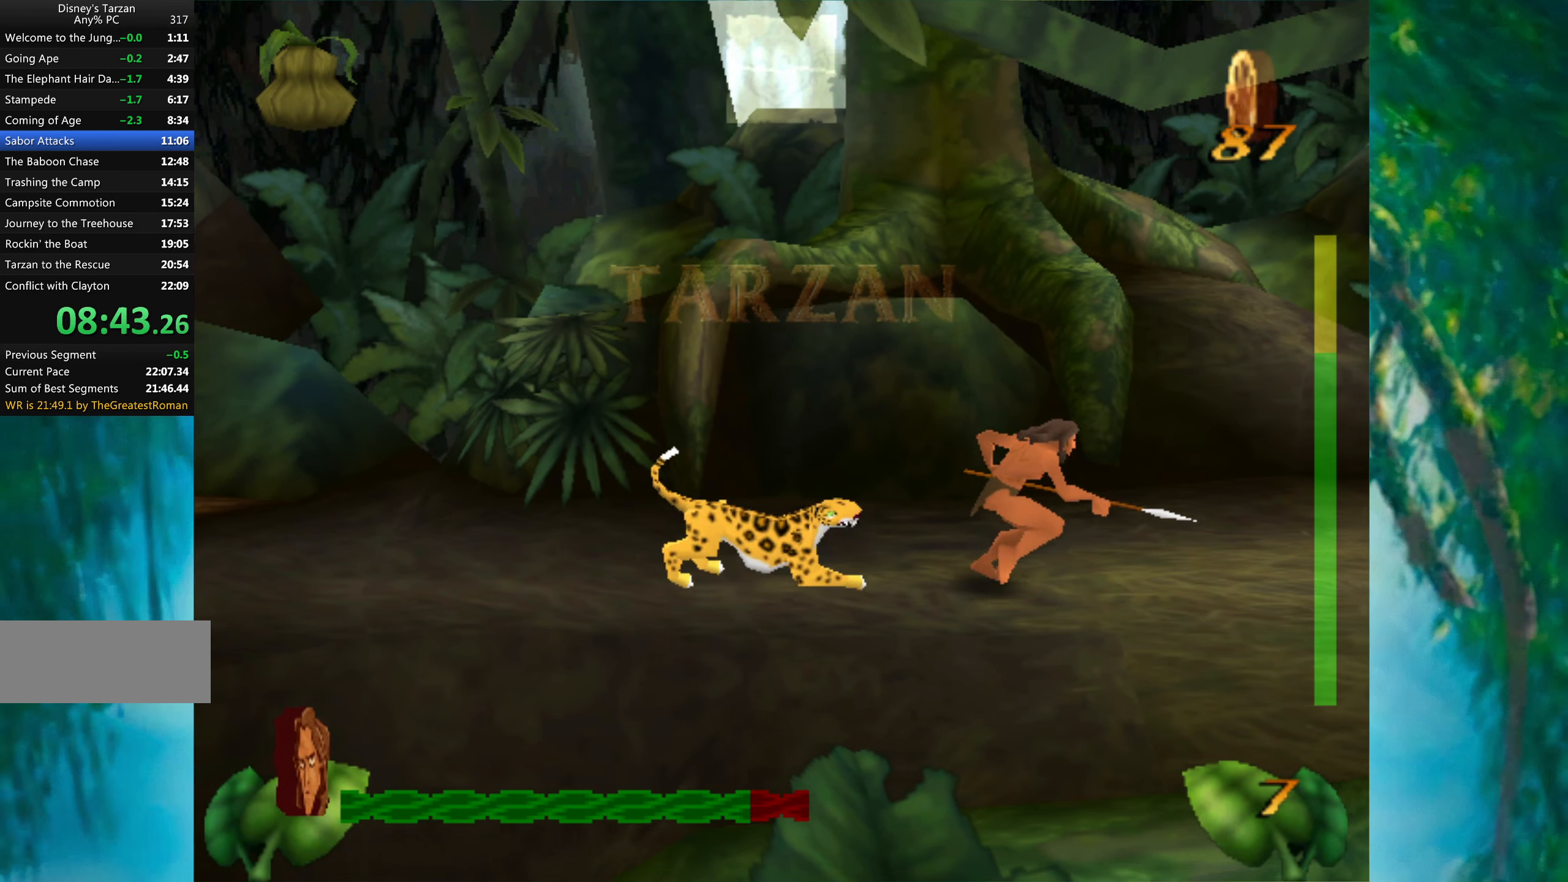
Gameplay with keyboard; each line is a JSON object with the keys held at the frame after it. "events" lists presses ("down") and releases ("up") of "a", "alt", "ctrl_l", "ctrl_r", "down", "left", "return", "right", "s", "shift", "space", "tab", "up", "x" and "z" between this image and that frame as [ms after this image, input, new state], when the widget could be followed in between. No other keys are recorded. Mouse input is not recorded.
{"keys": ["right"], "events": [[50, "space", "down"], [200, "space", "up"]]}
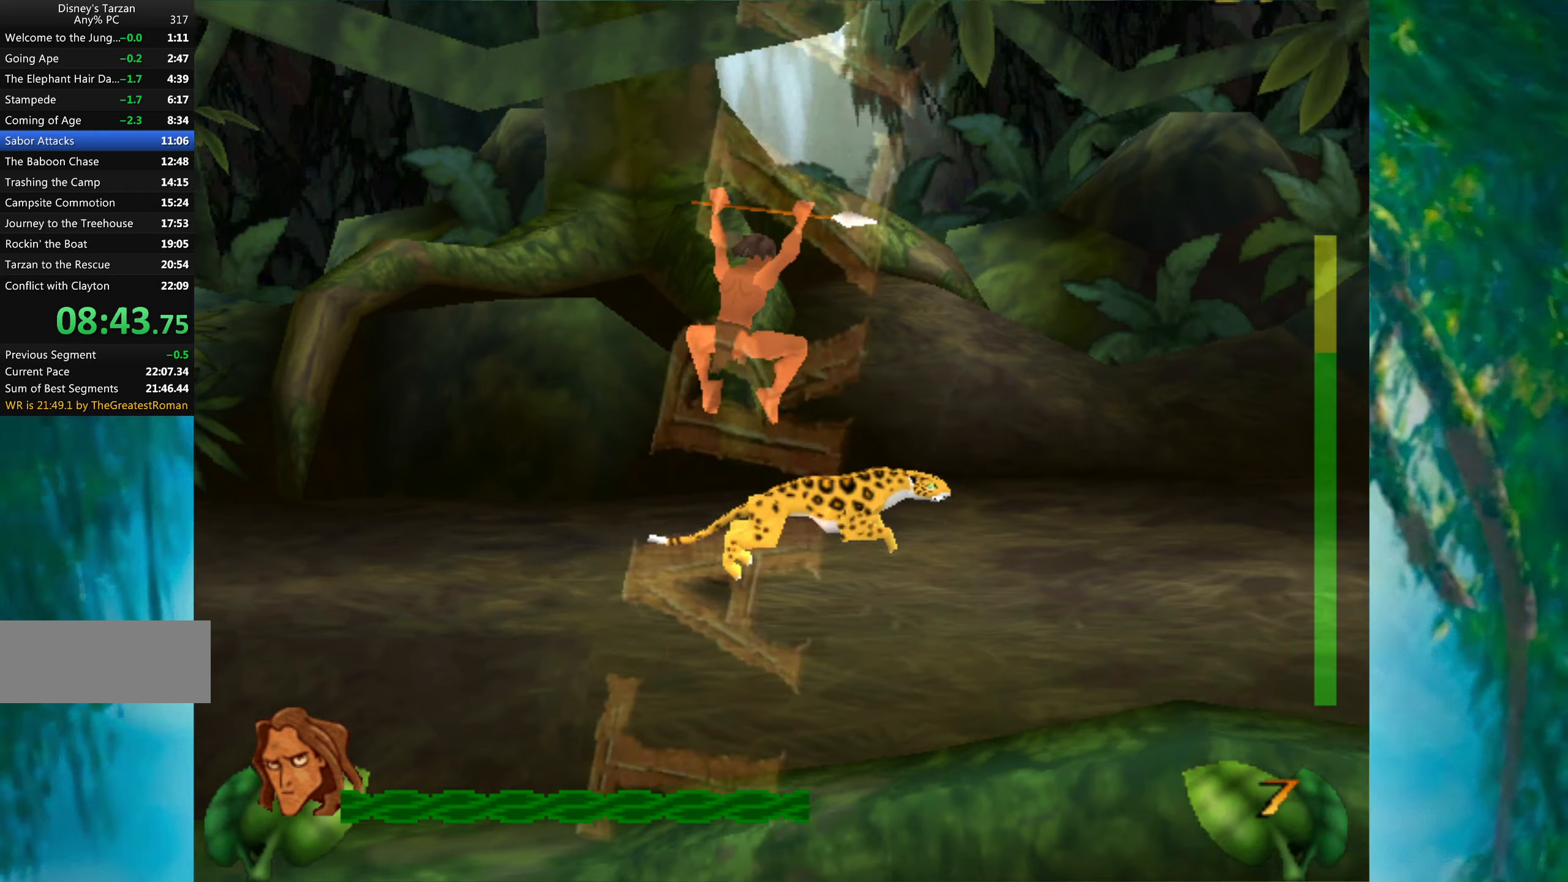
{"keys": ["right"], "events": []}
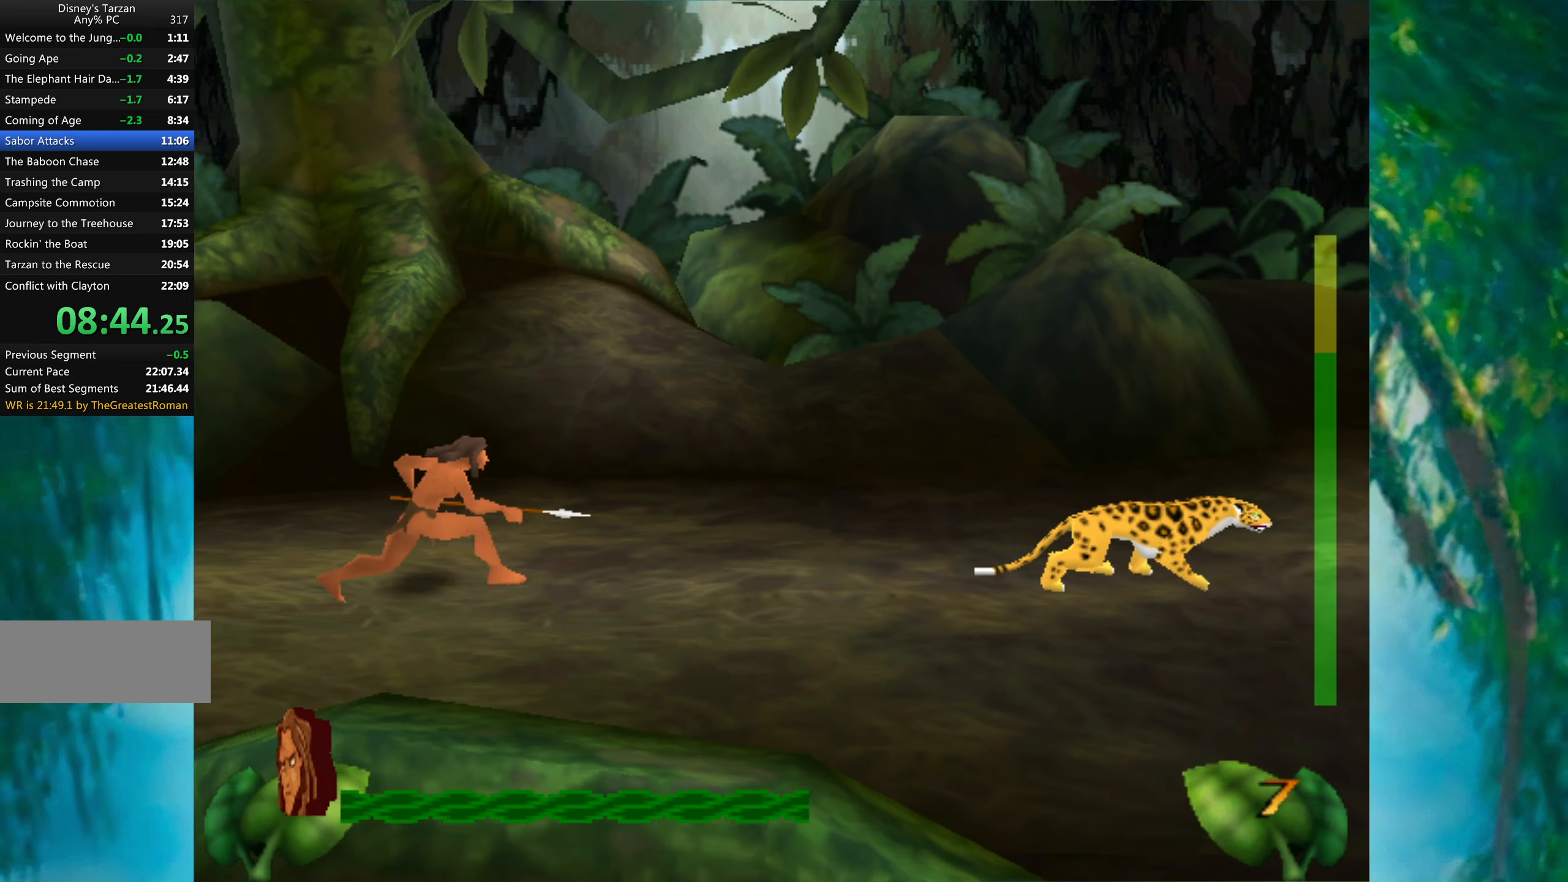
{"keys": ["right"], "events": []}
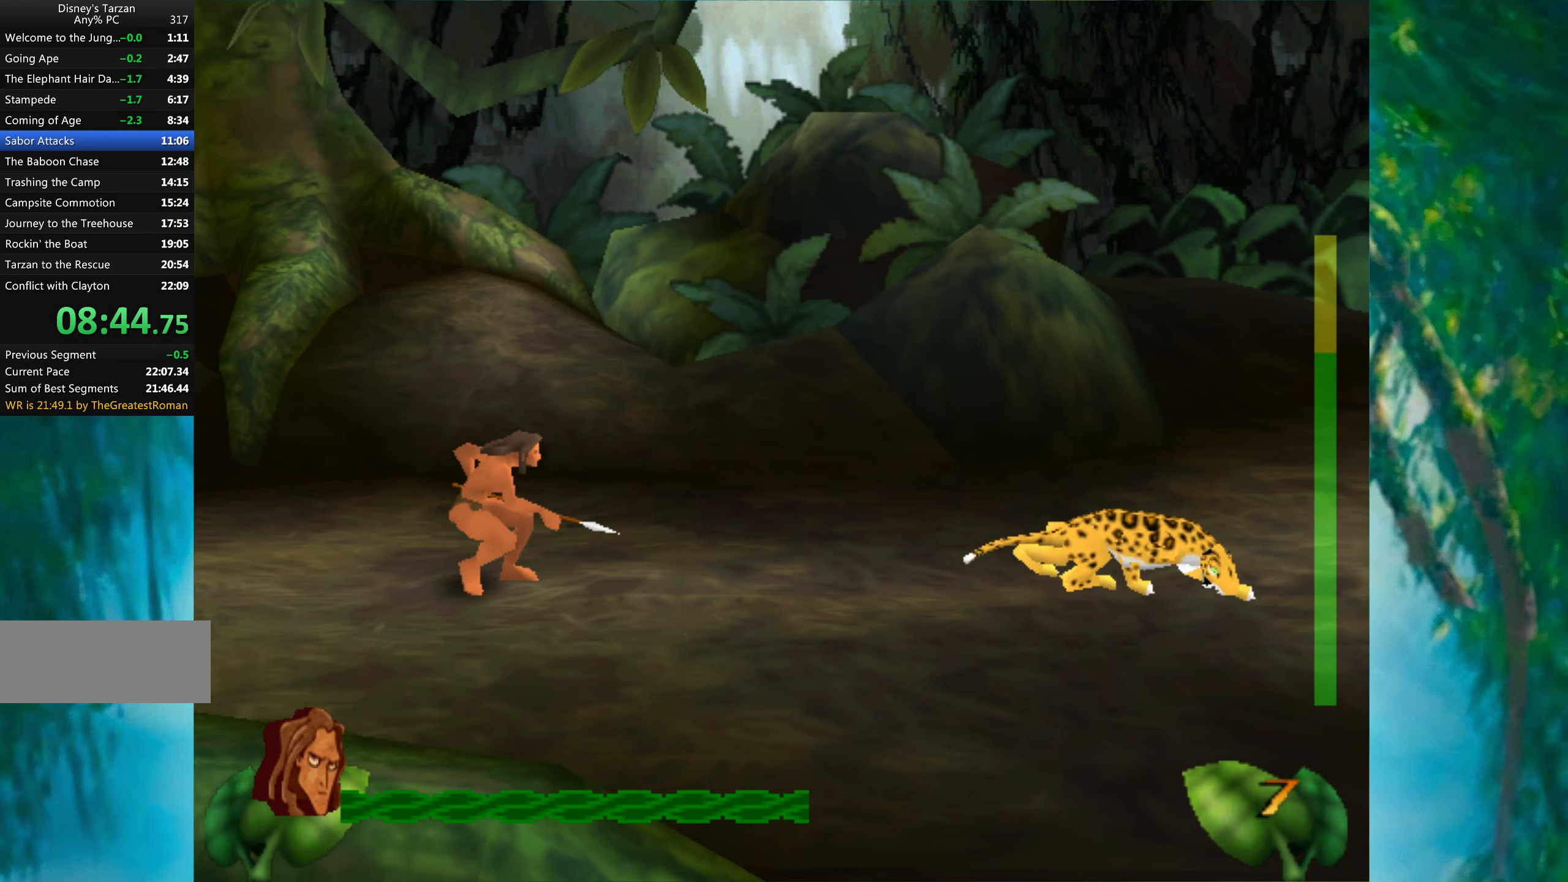
{"keys": ["right", "shift"], "events": [[467, "shift", "down"]]}
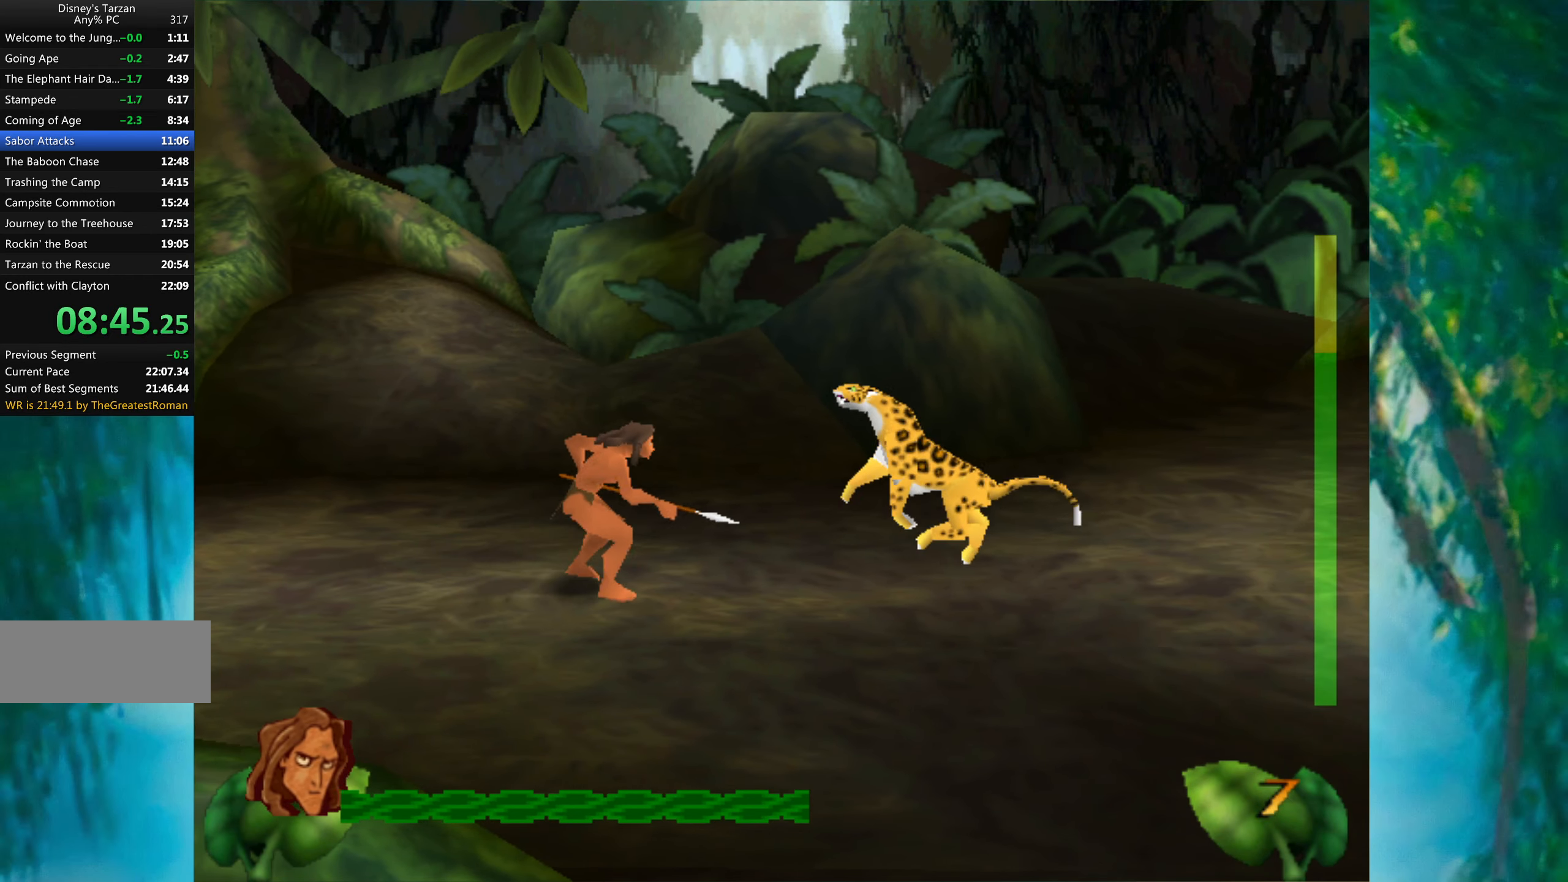
{"keys": ["left"], "events": [[117, "shift", "up"], [234, "right", "up"], [250, "left", "down"]]}
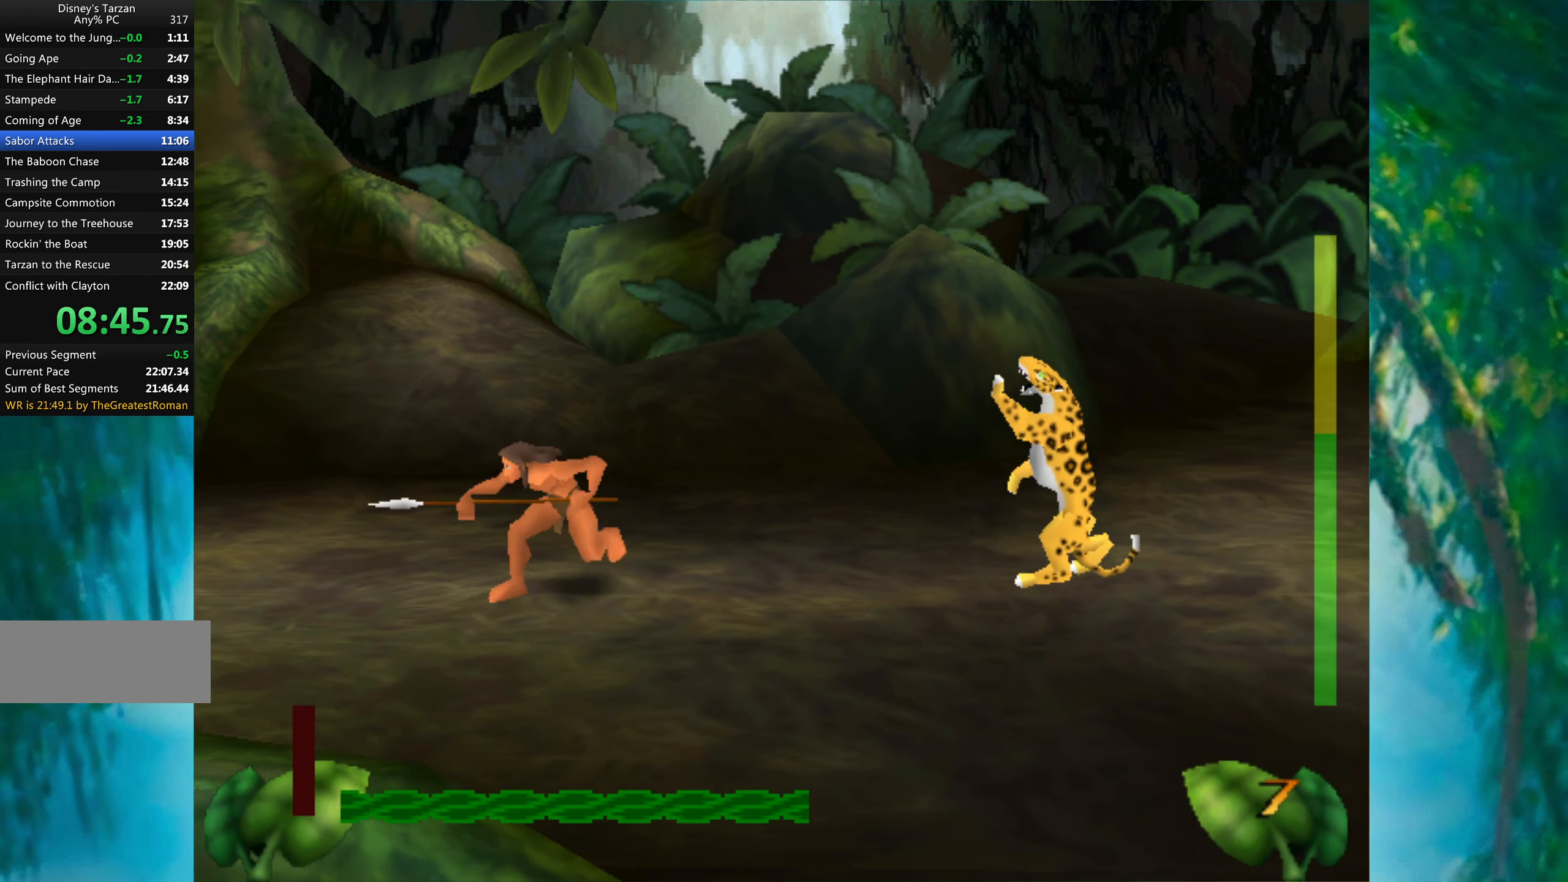
{"keys": ["left"], "events": []}
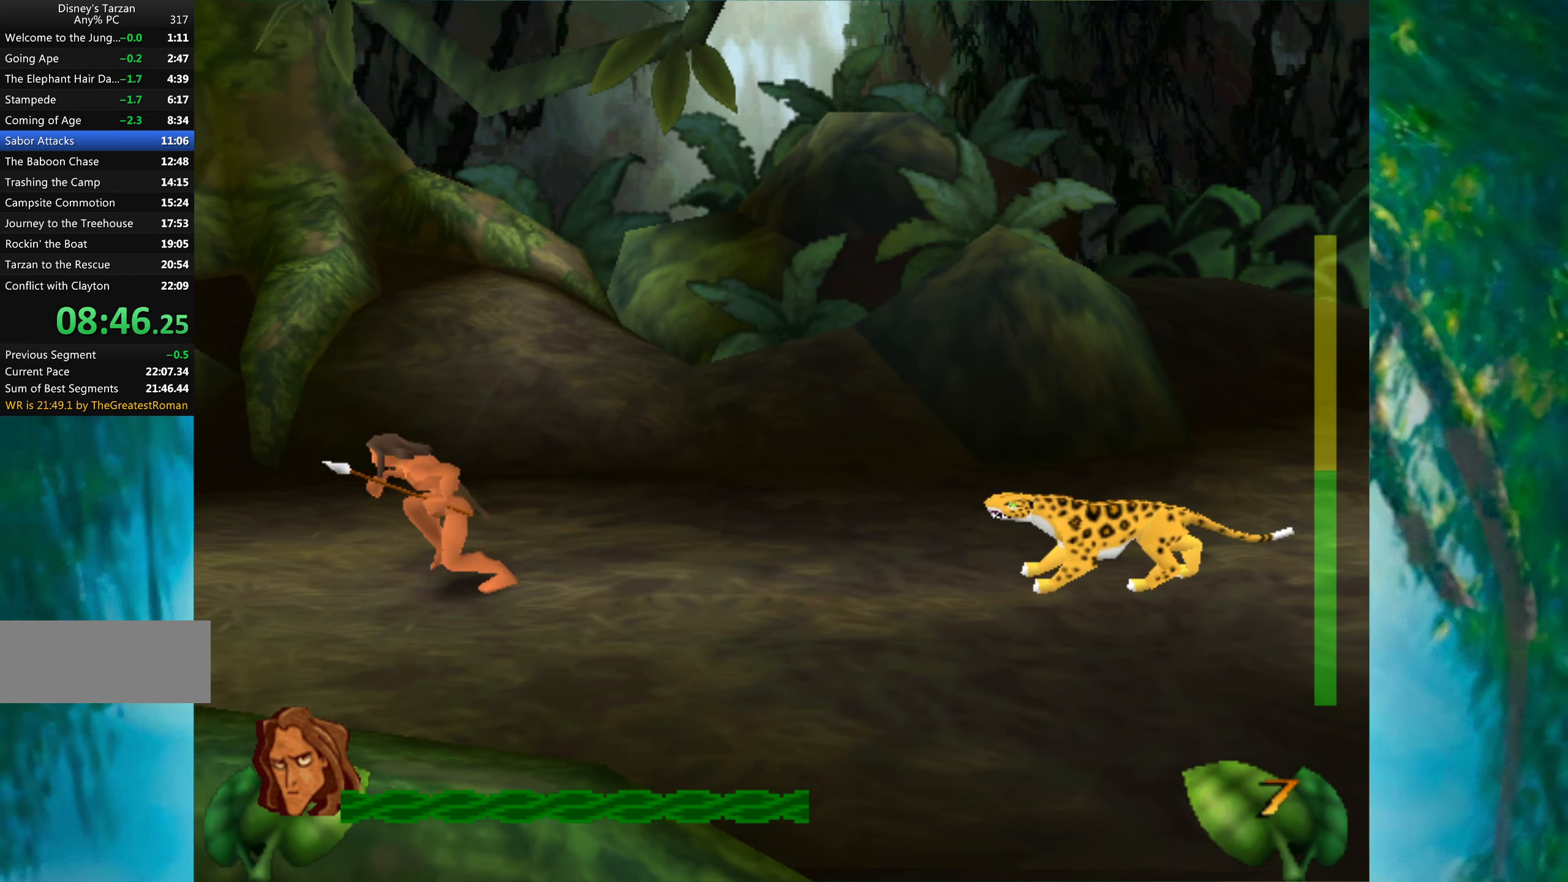
{"keys": ["left"], "events": [[100, "space", "down"], [300, "space", "up"]]}
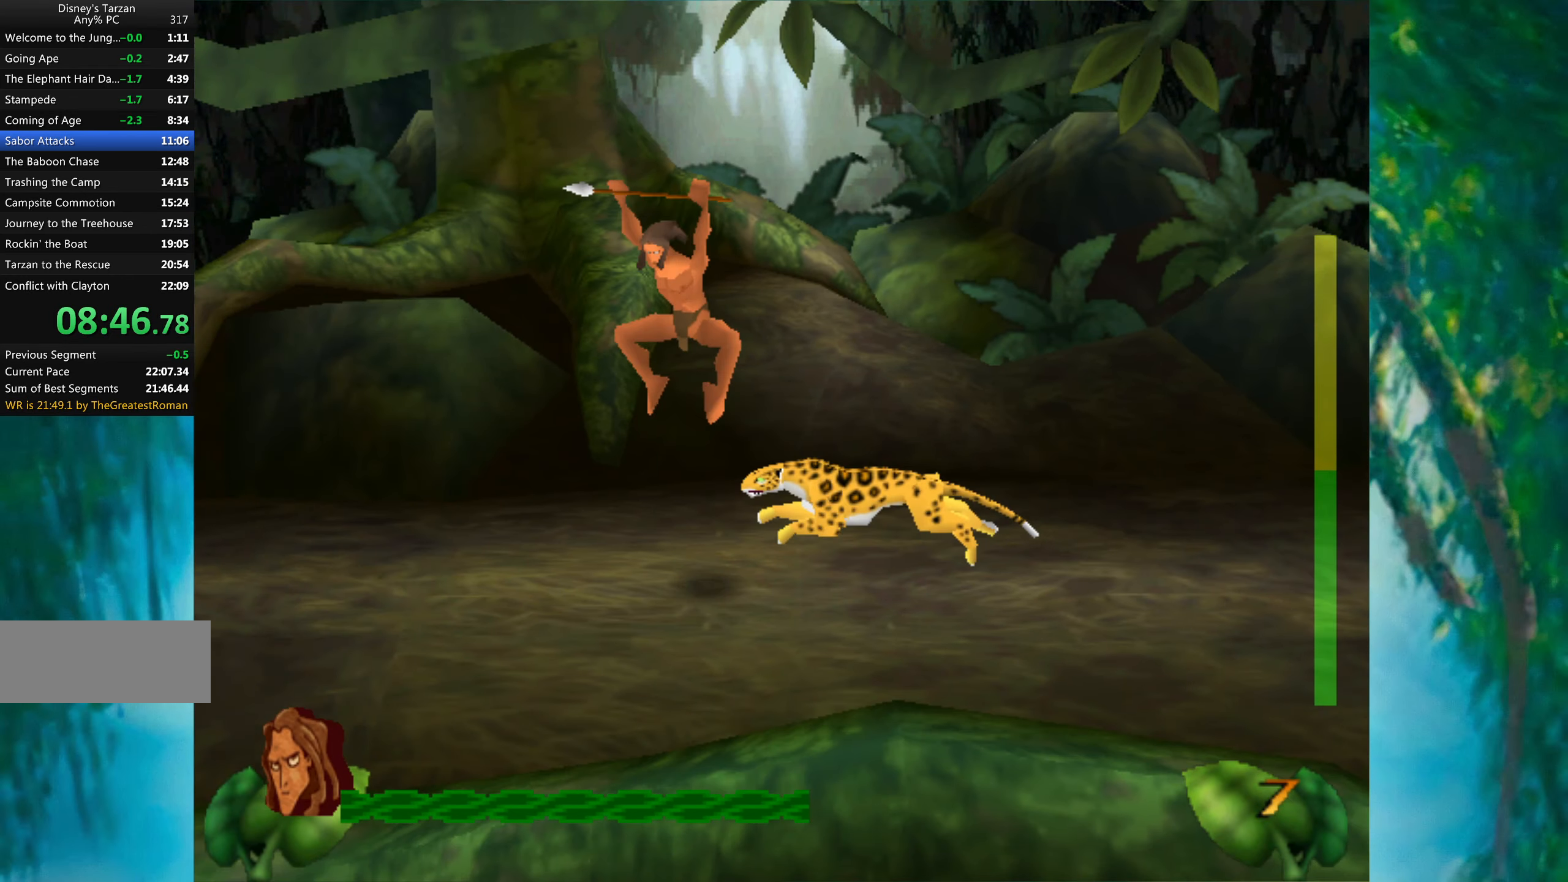
{"keys": ["left"], "events": []}
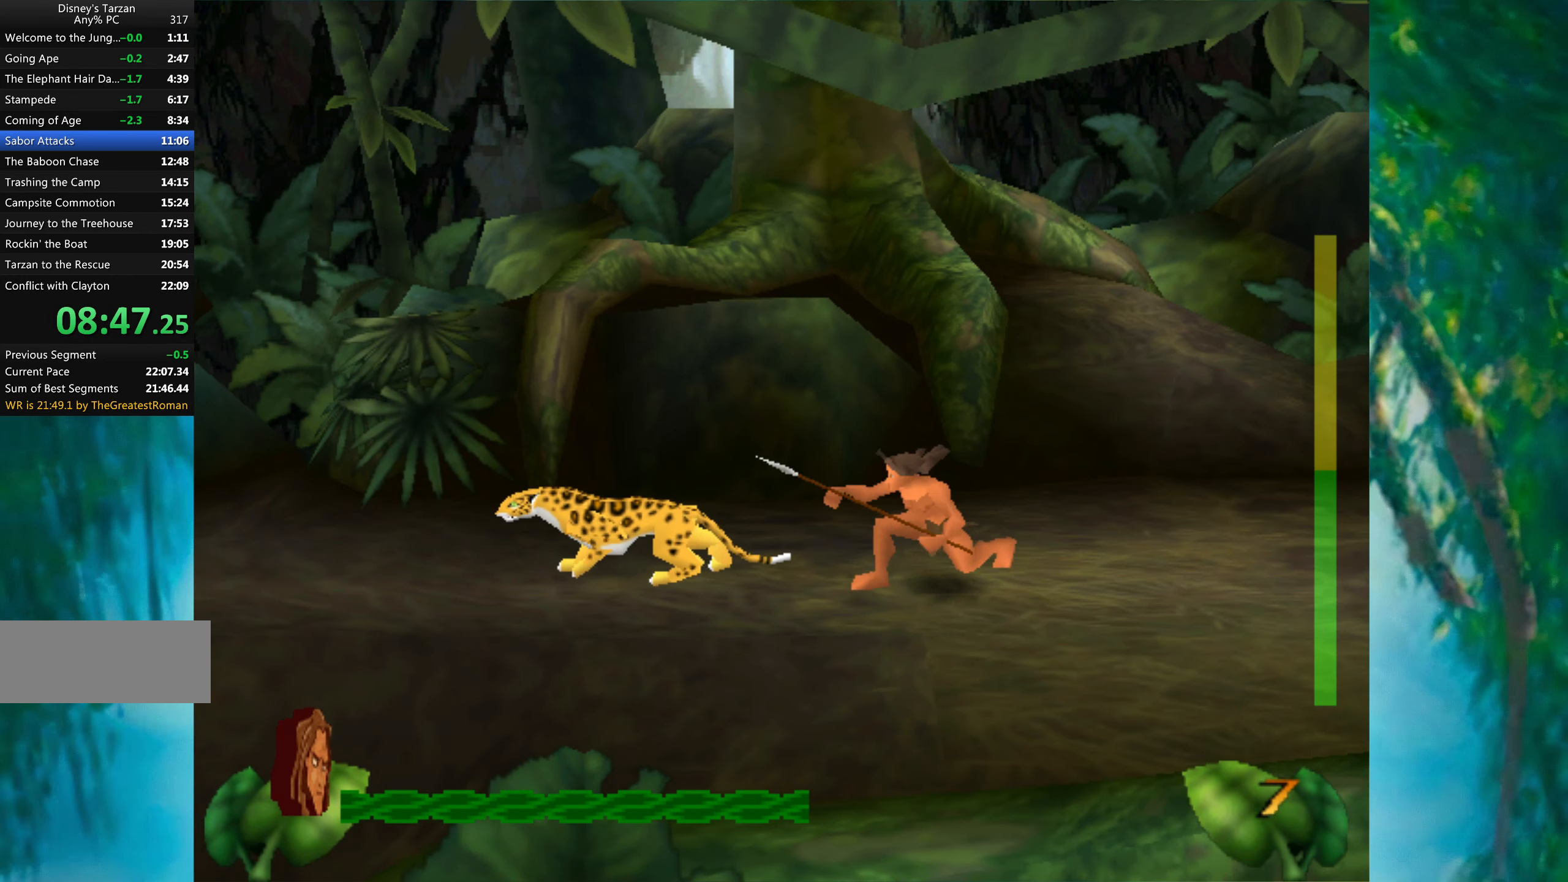
{"keys": ["right"], "events": [[317, "shift", "down"], [417, "shift", "up"], [434, "left", "up"], [434, "right", "down"]]}
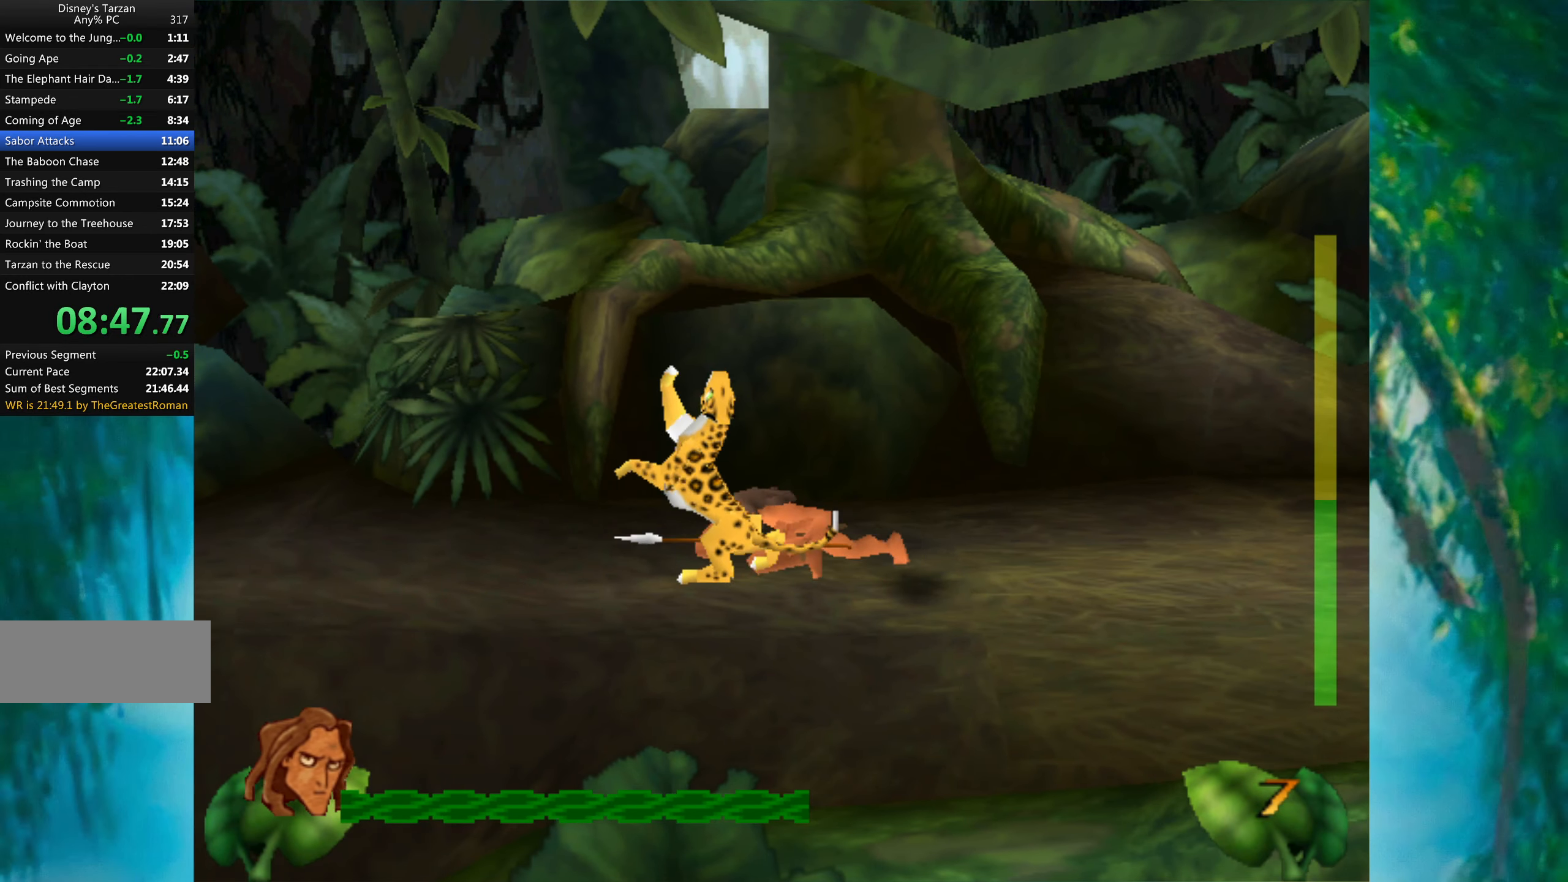
{"keys": ["right"], "events": []}
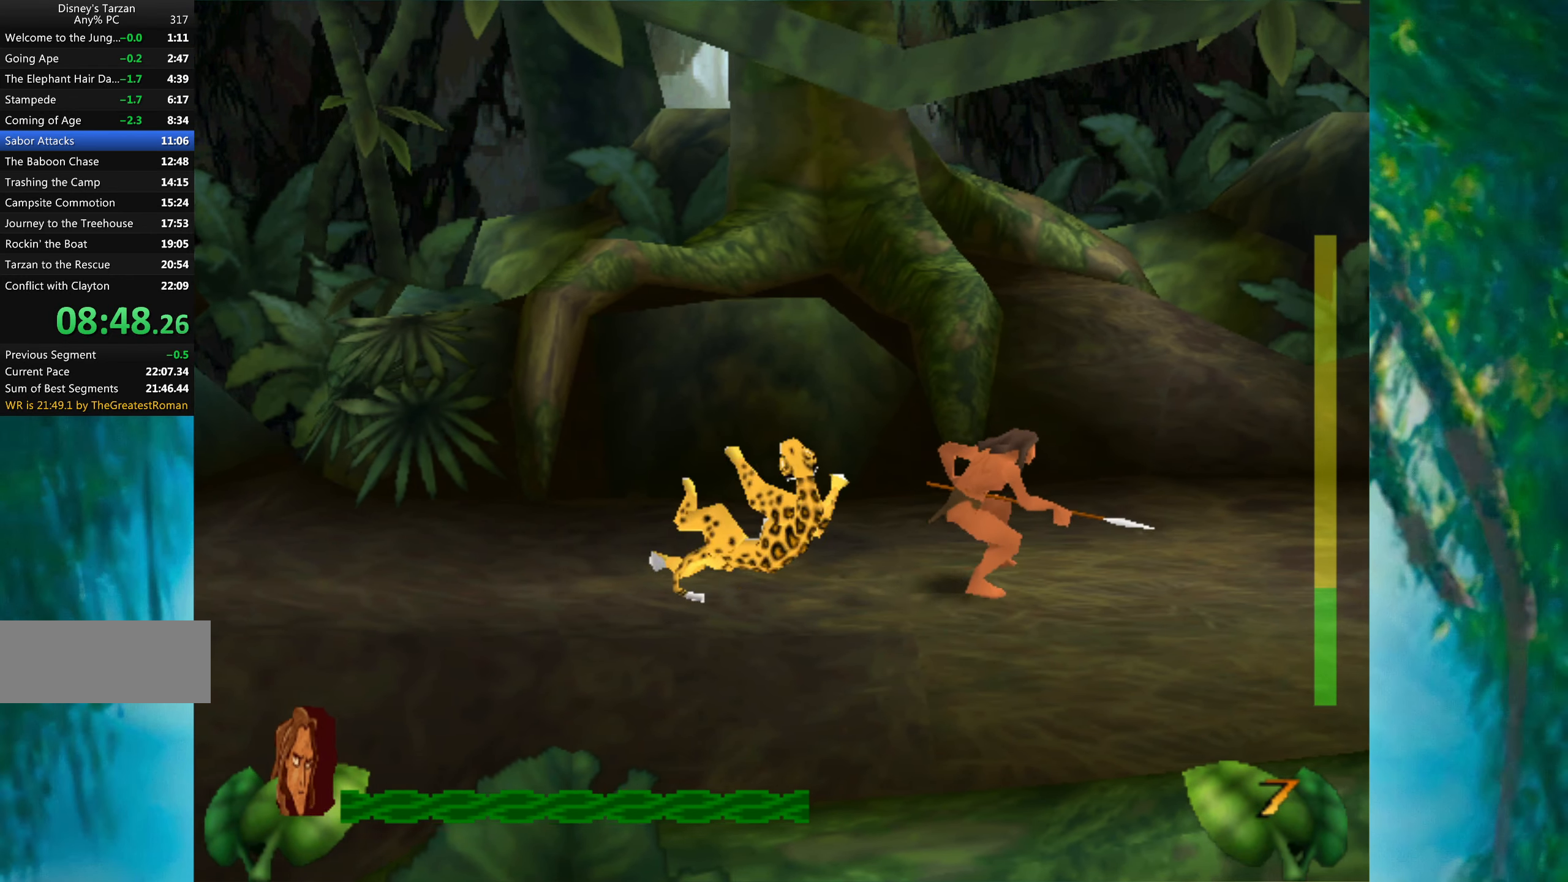
{"keys": ["right"], "events": [[317, "space", "down"], [500, "space", "up"]]}
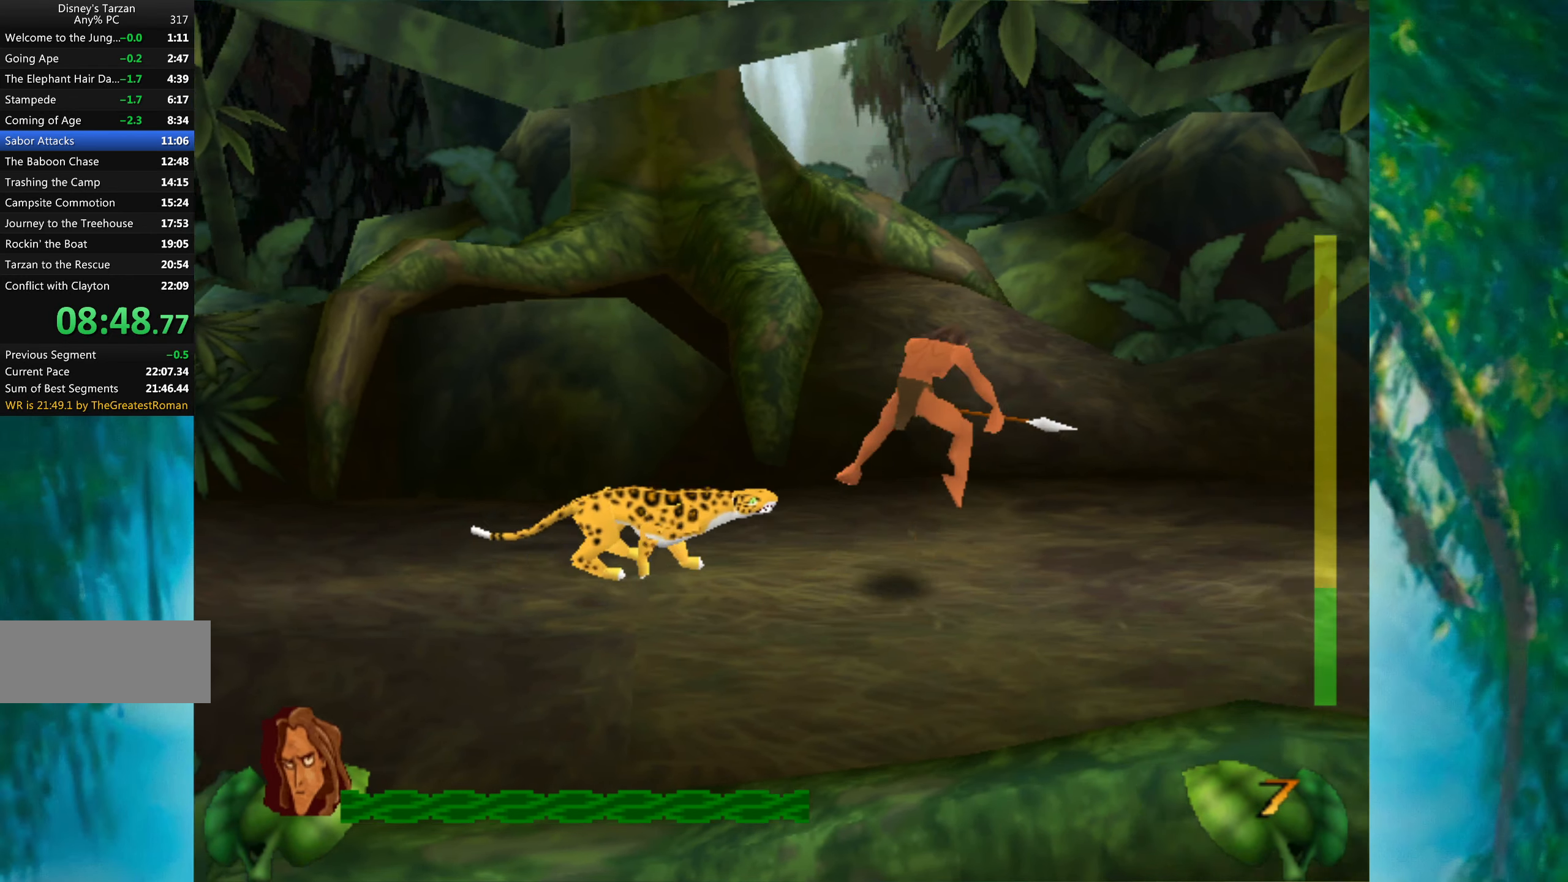
{"keys": ["right"], "events": []}
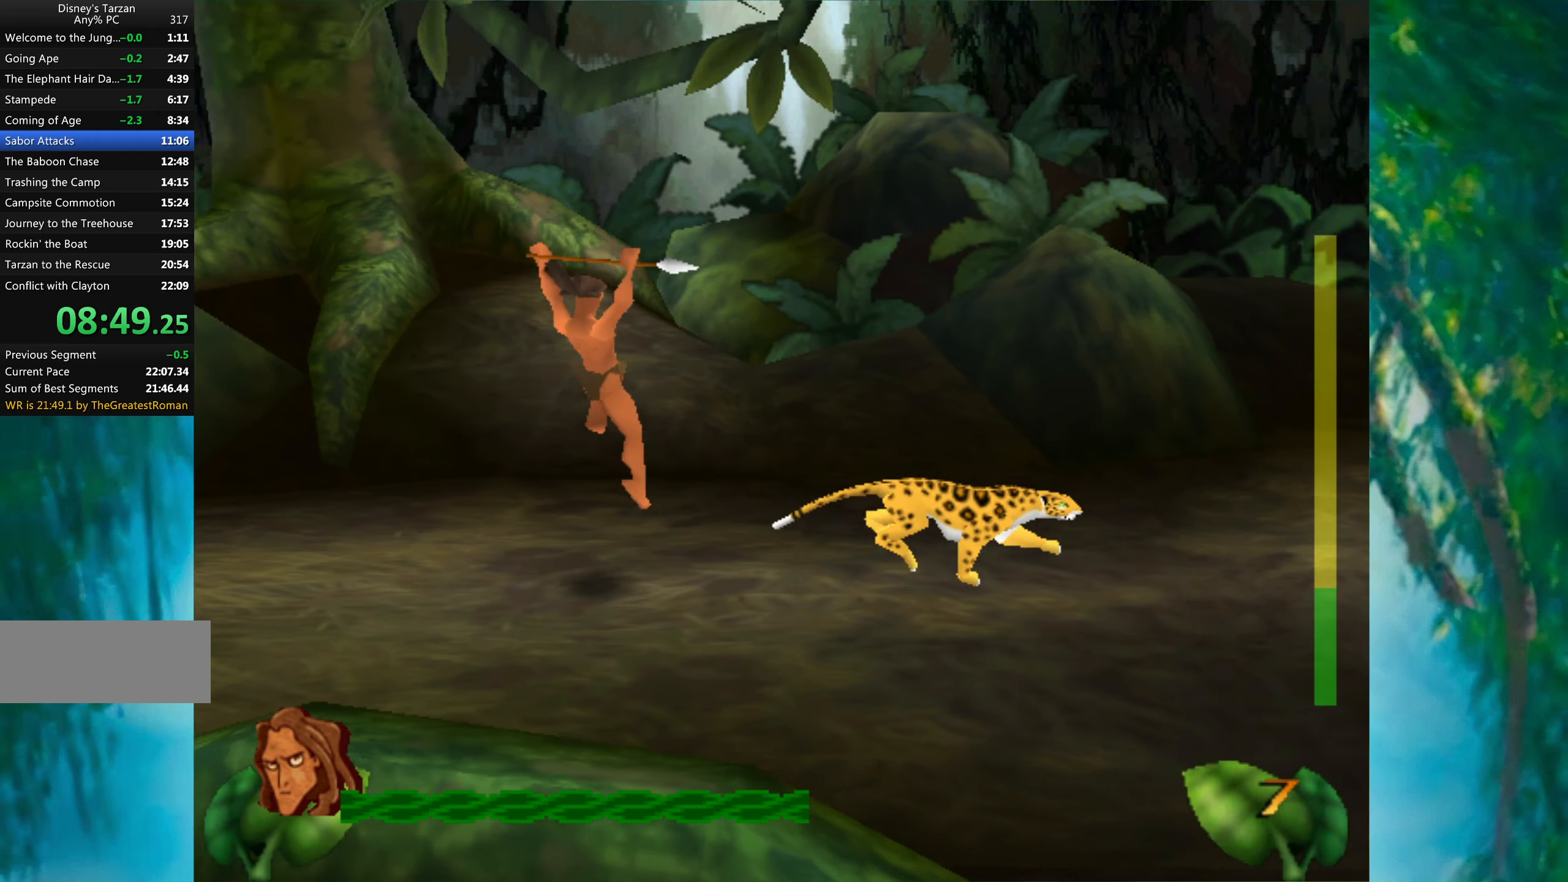
{"keys": ["right"], "events": []}
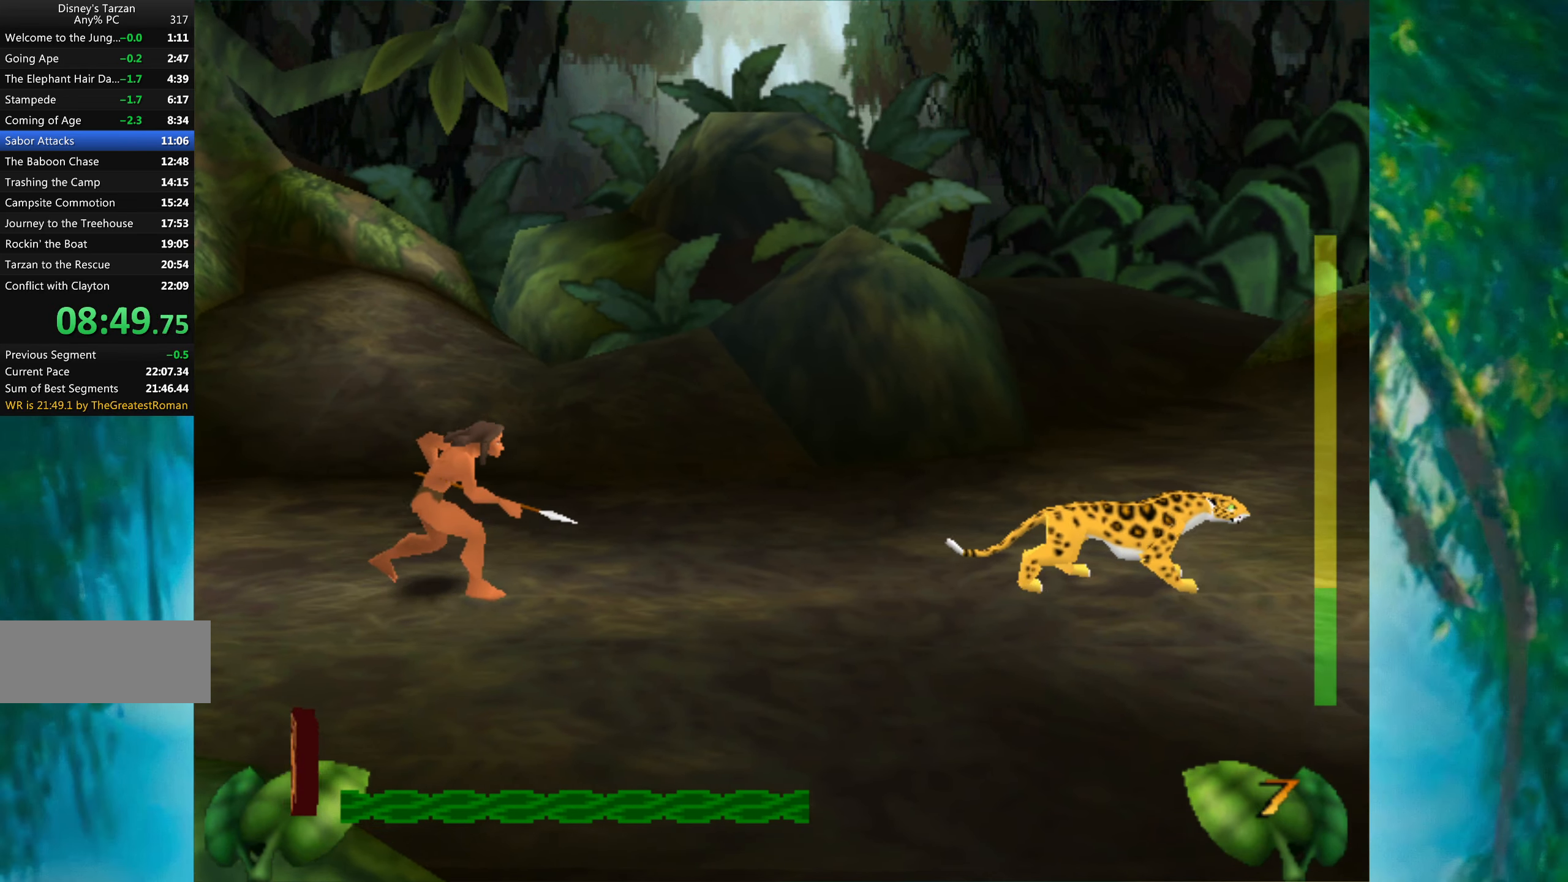
{"keys": ["right"], "events": []}
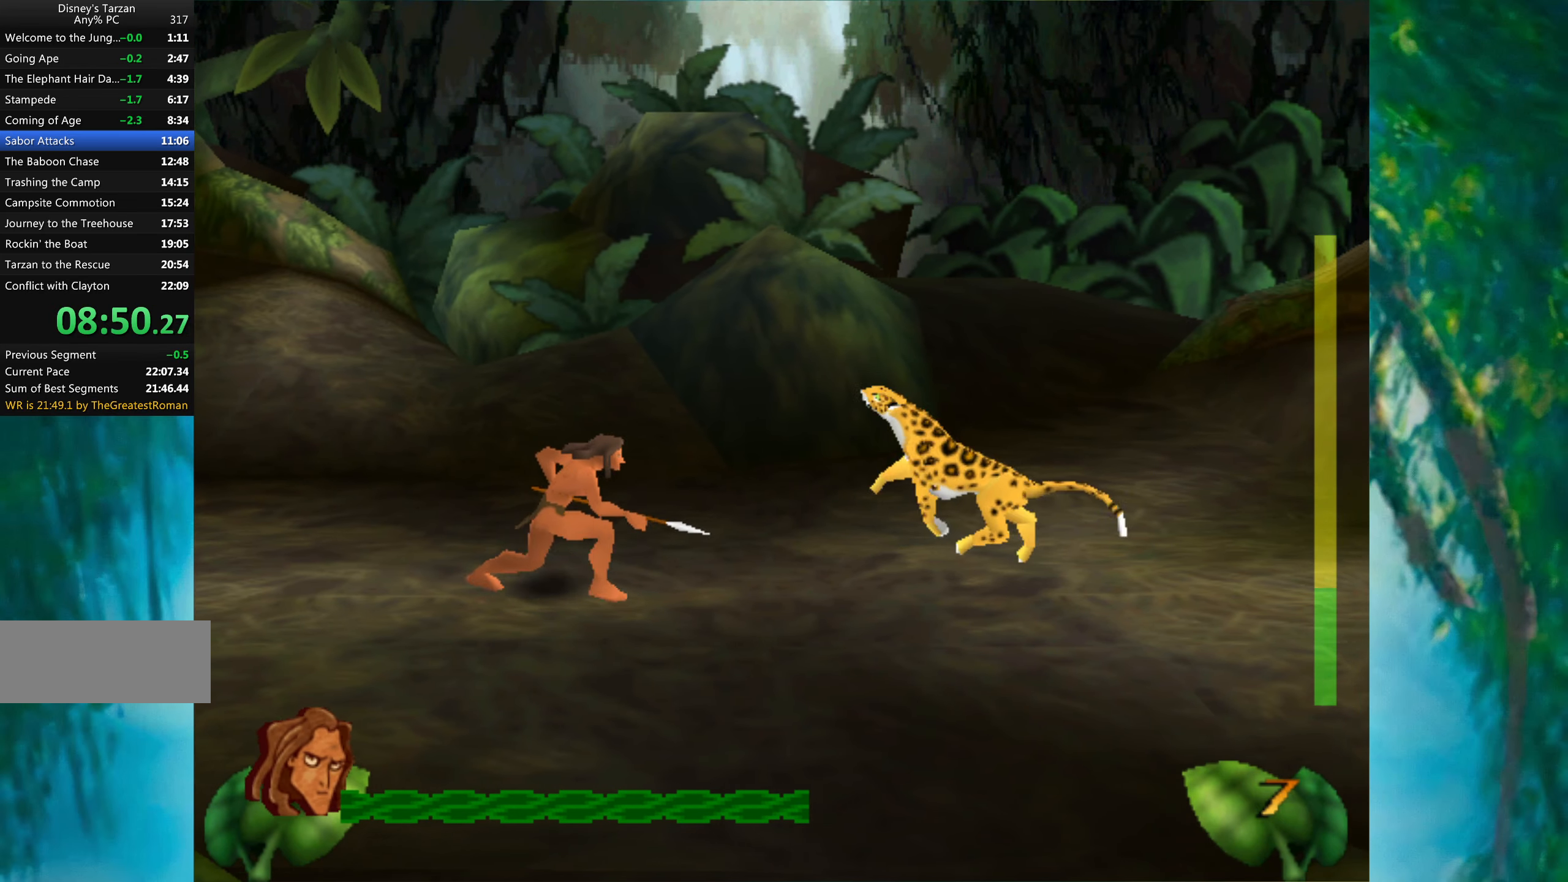
{"keys": ["right", "shift"], "events": [[16, "shift", "down"], [166, "shift", "up"], [483, "shift", "down"]]}
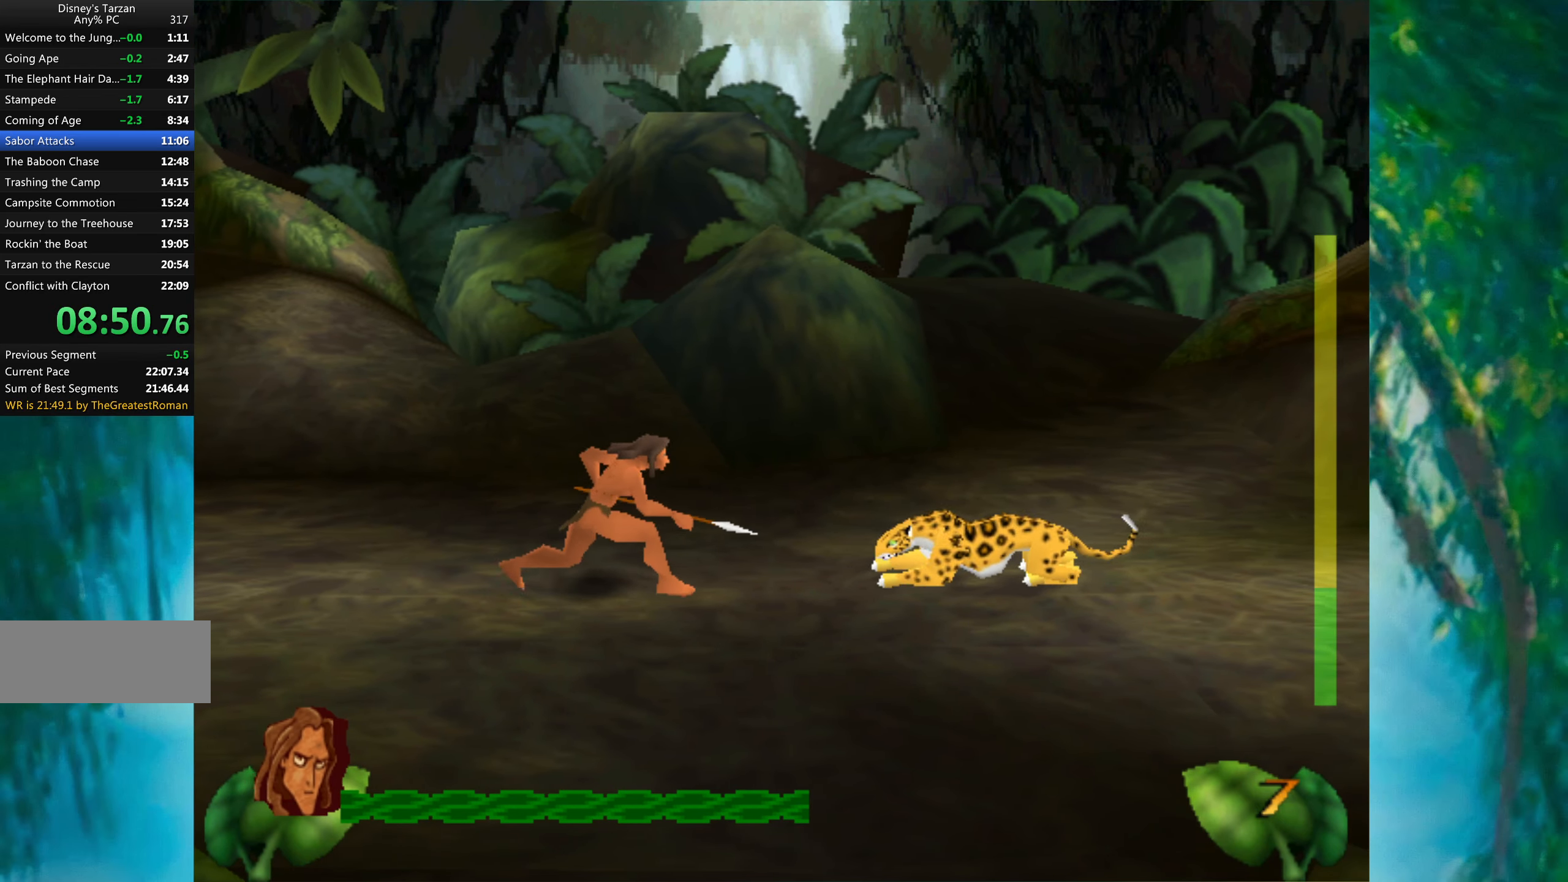
{"keys": ["right"], "events": [[133, "shift", "up"]]}
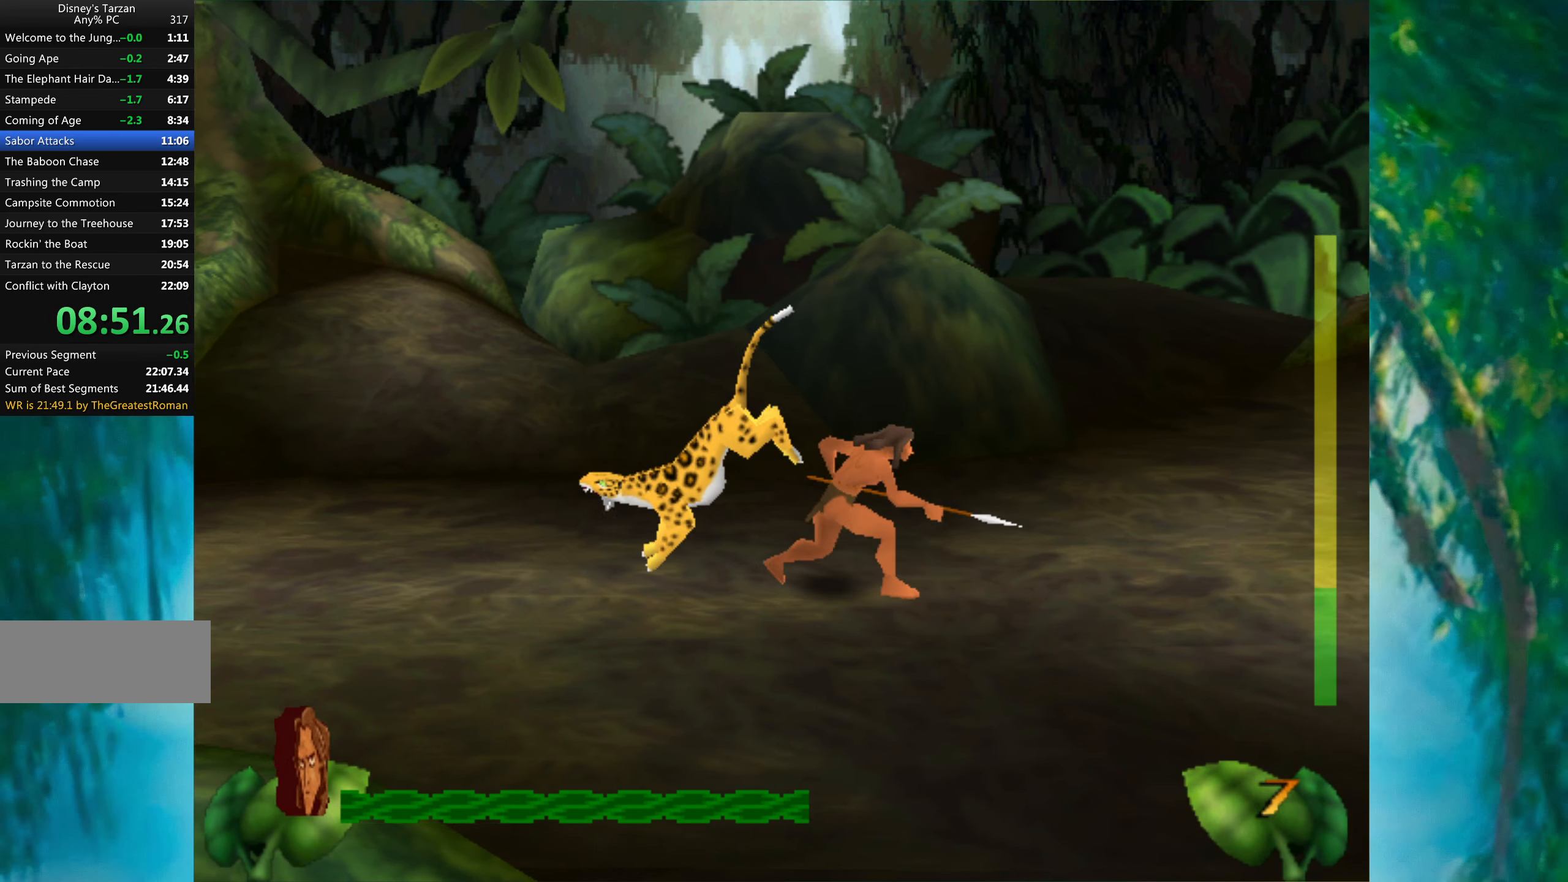
{"keys": ["left", "shift"], "events": [[166, "left", "down"], [183, "right", "up"], [416, "shift", "down"]]}
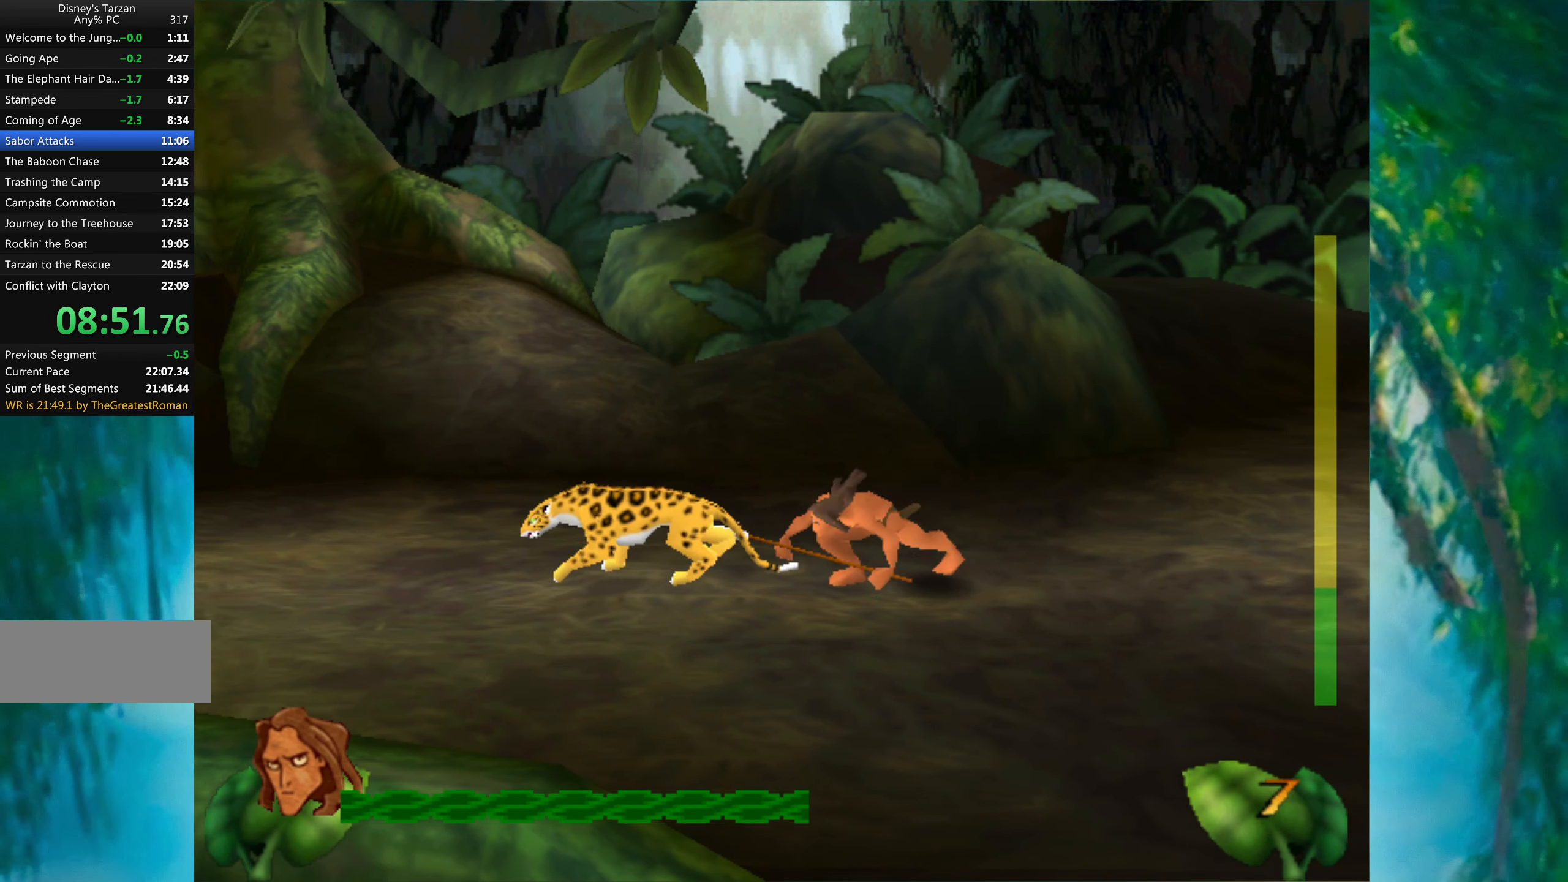
{"keys": ["right"], "events": [[83, "shift", "up"], [233, "left", "up"], [283, "right", "down"]]}
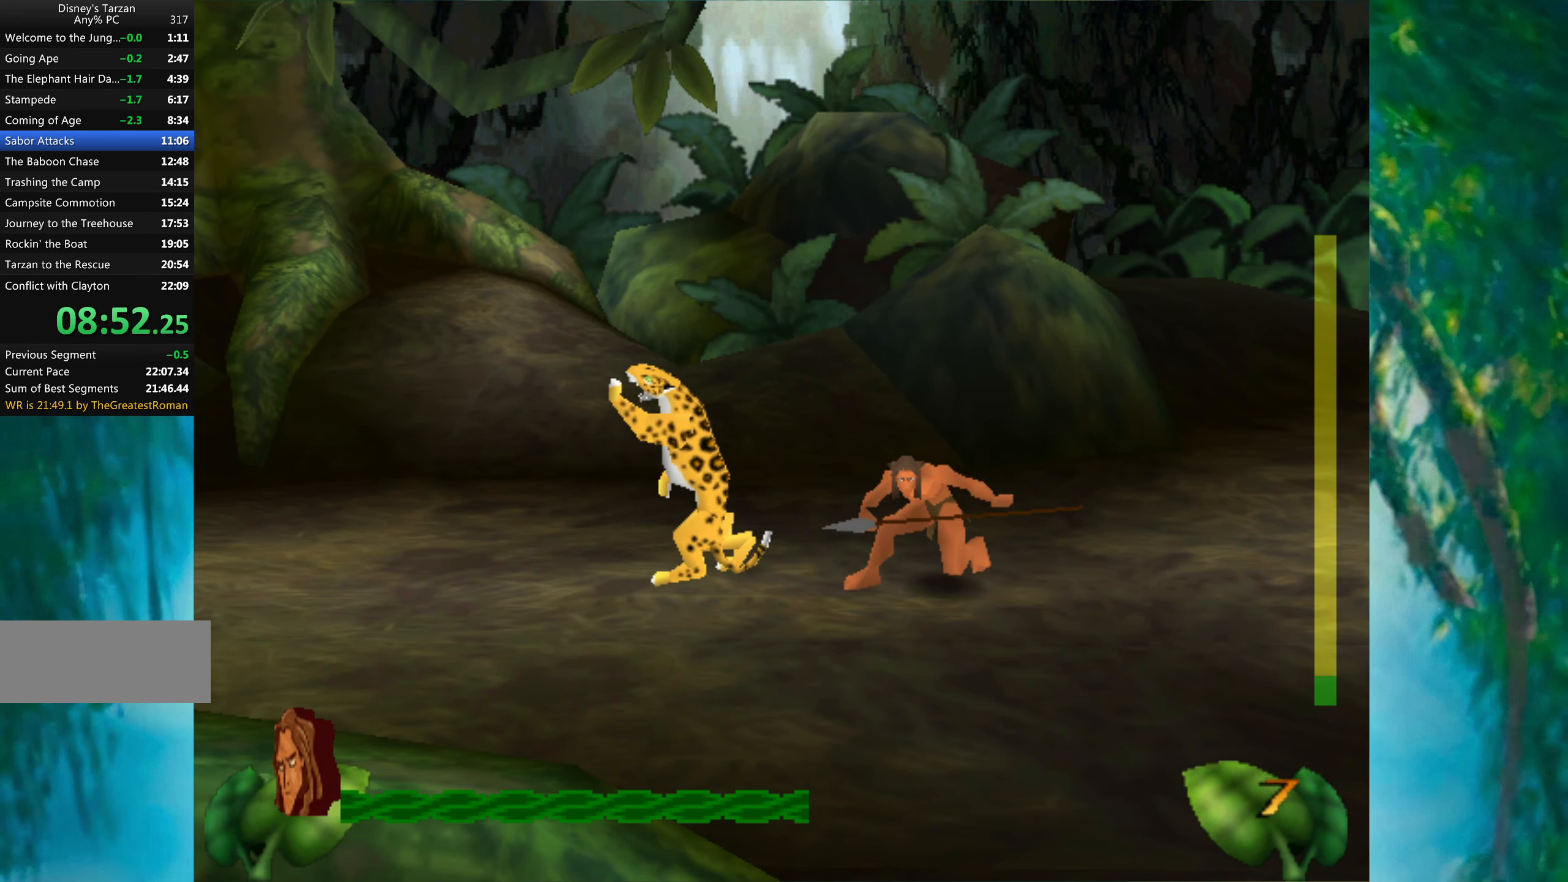
{"keys": [], "events": [[166, "right", "up"]]}
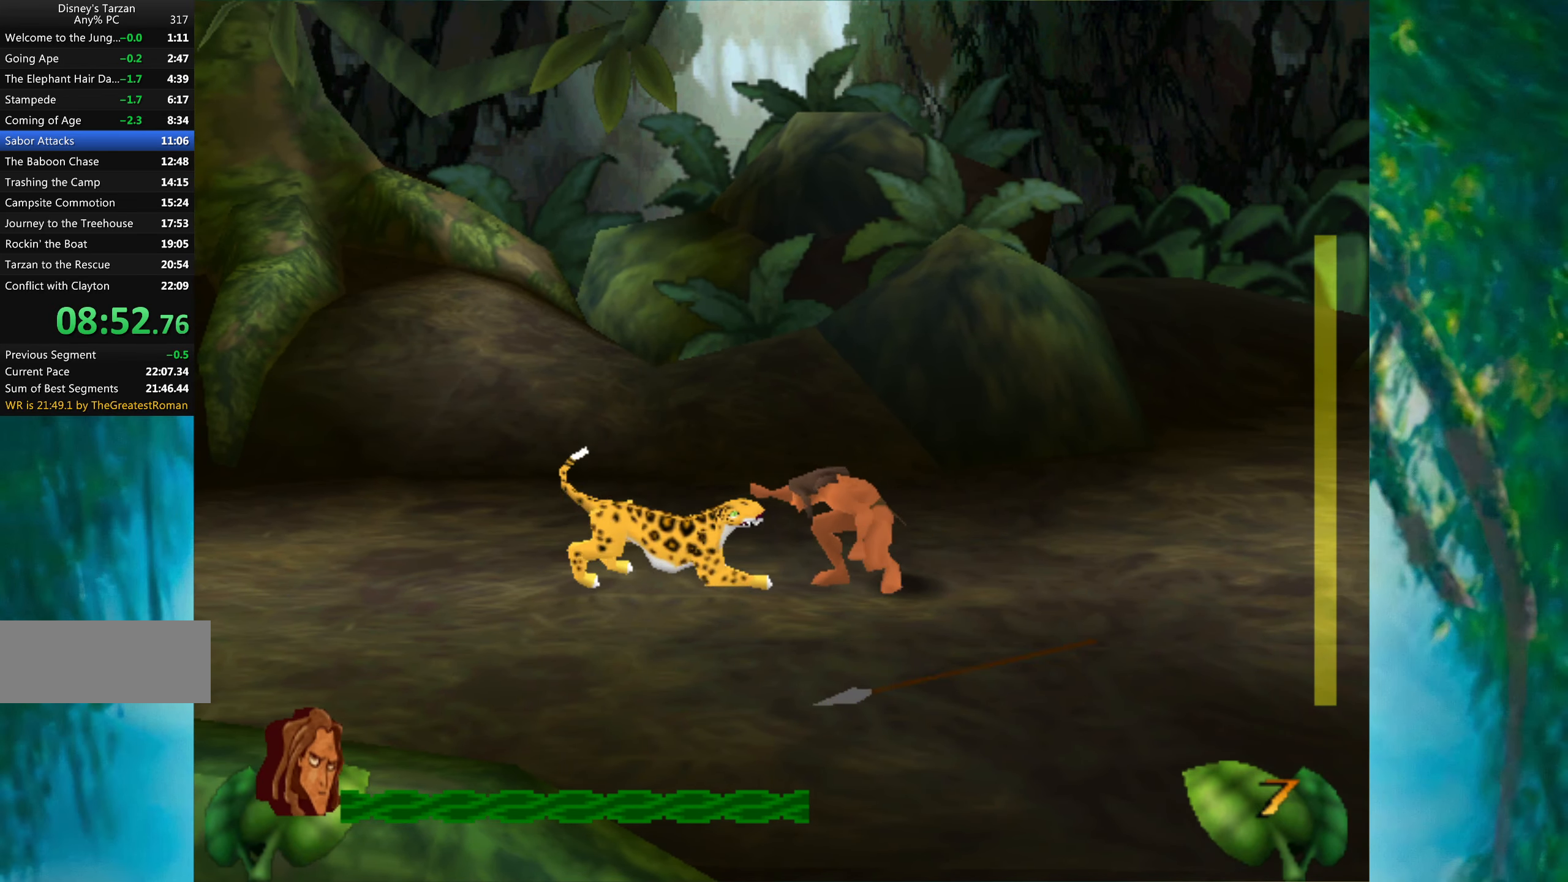
{"keys": [], "events": []}
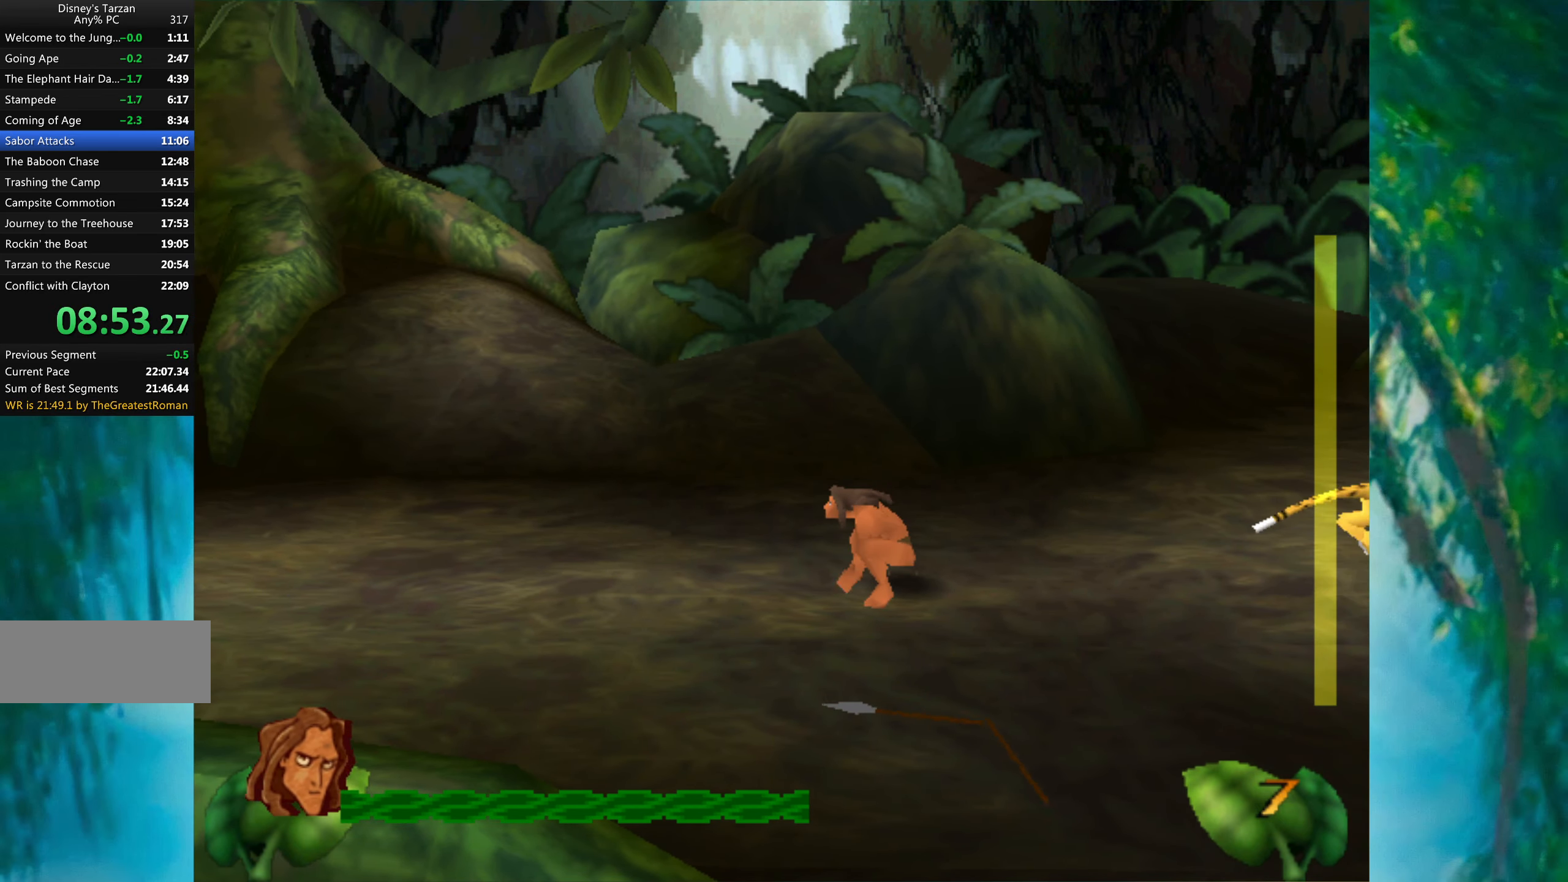
{"keys": [], "events": []}
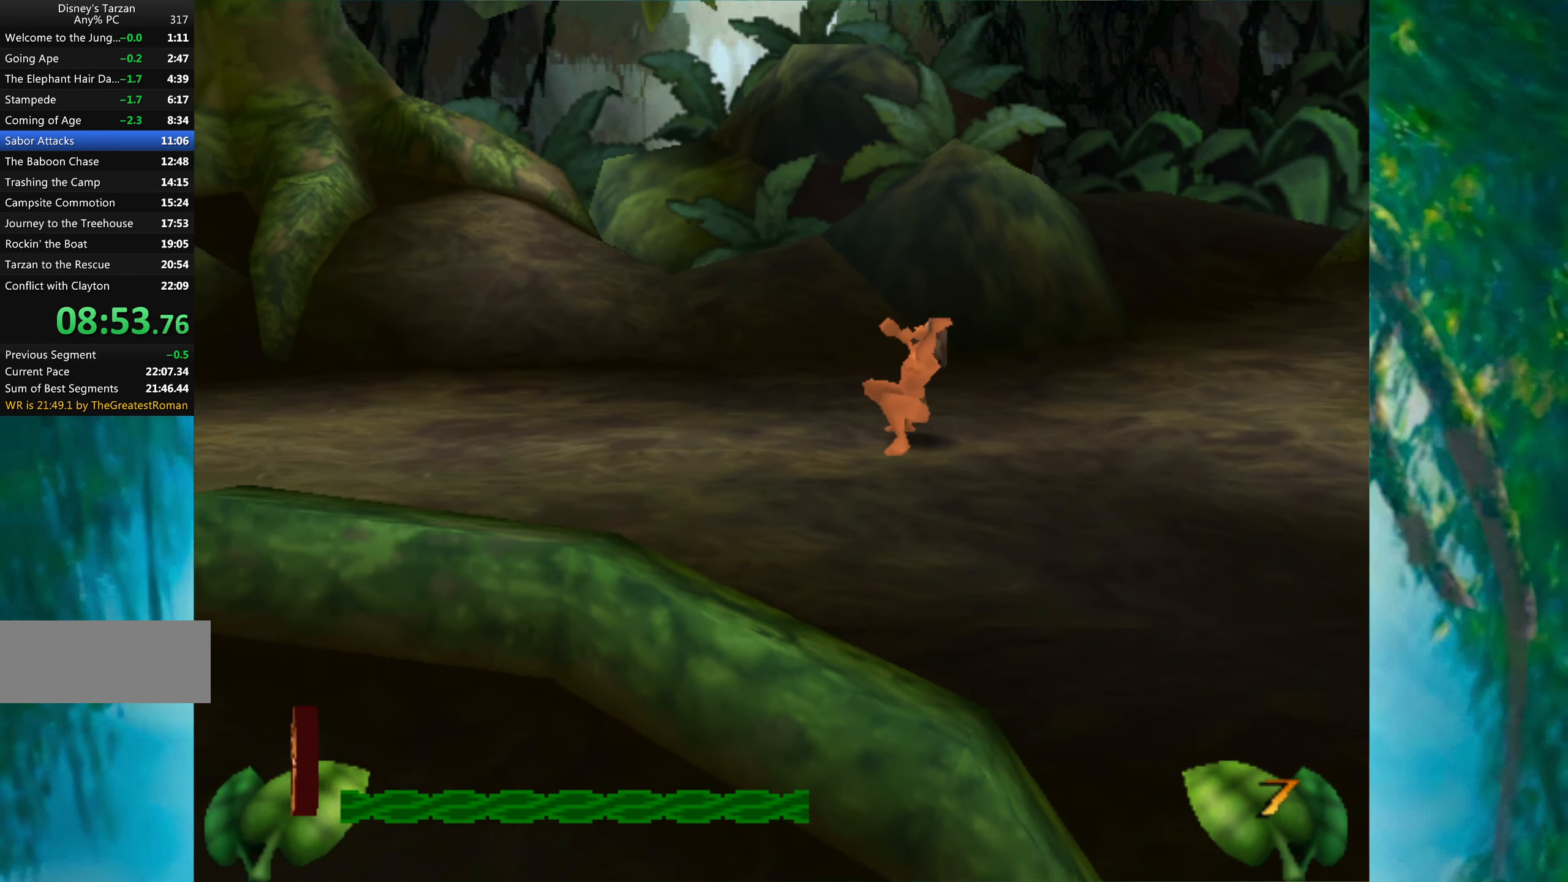
{"keys": [], "events": []}
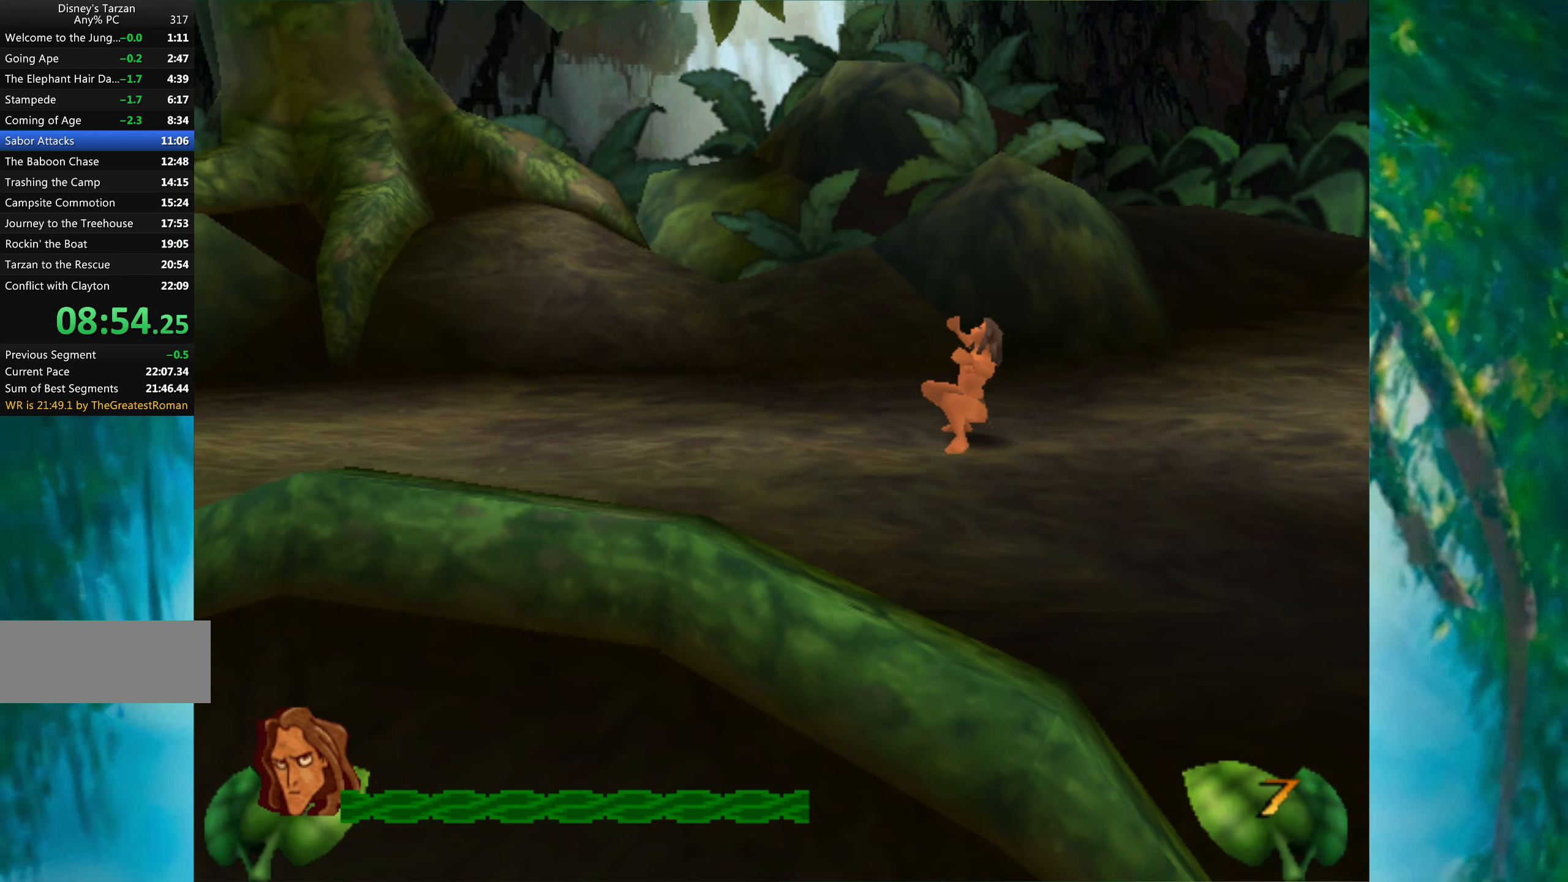
{"keys": [], "events": []}
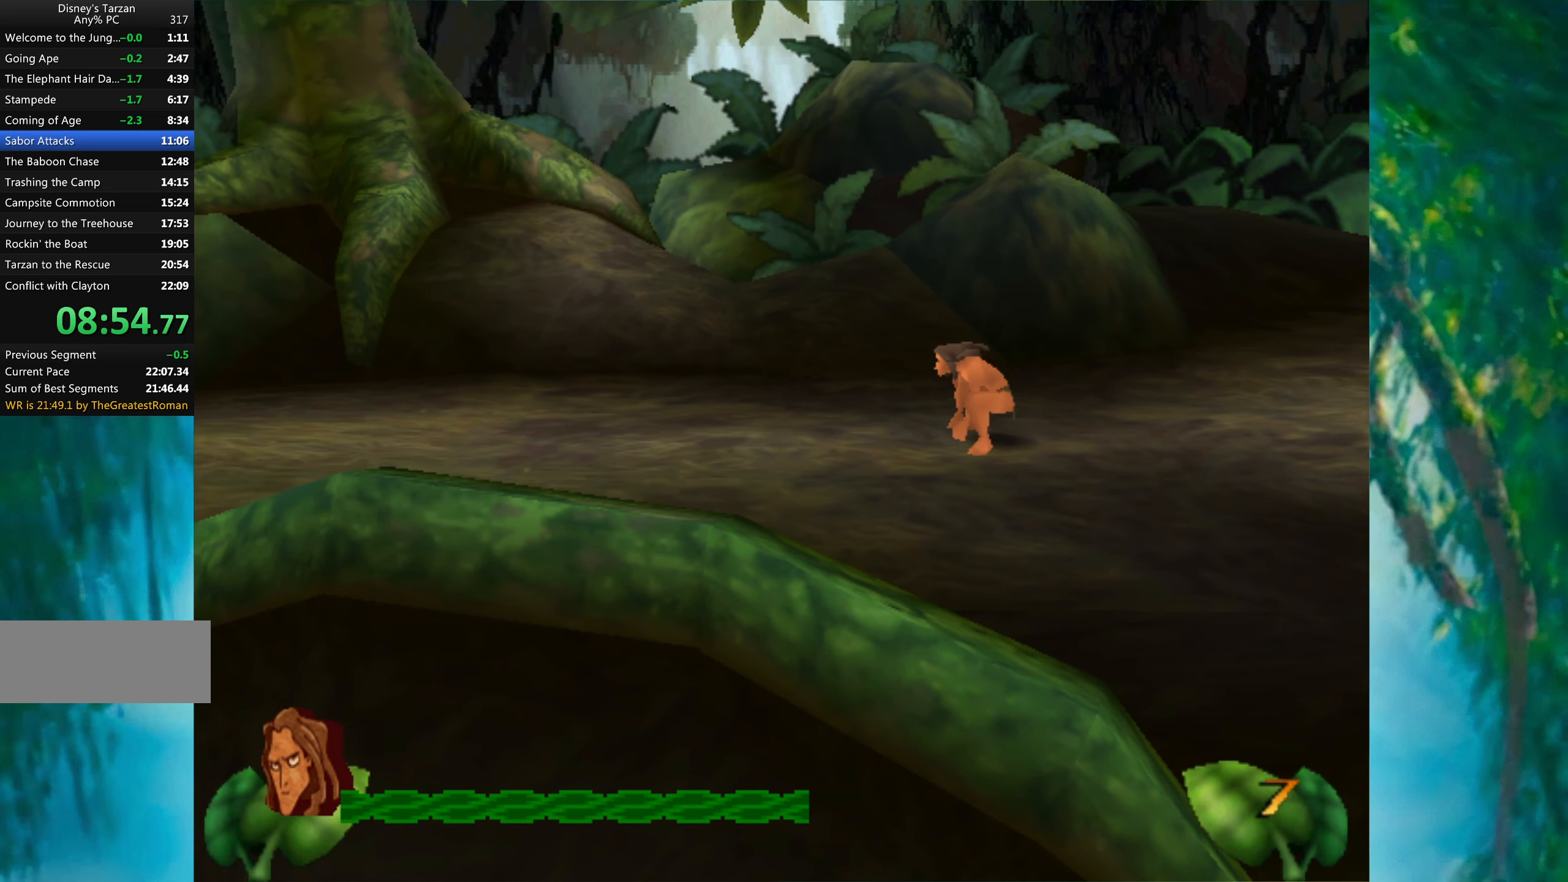
{"keys": [], "events": []}
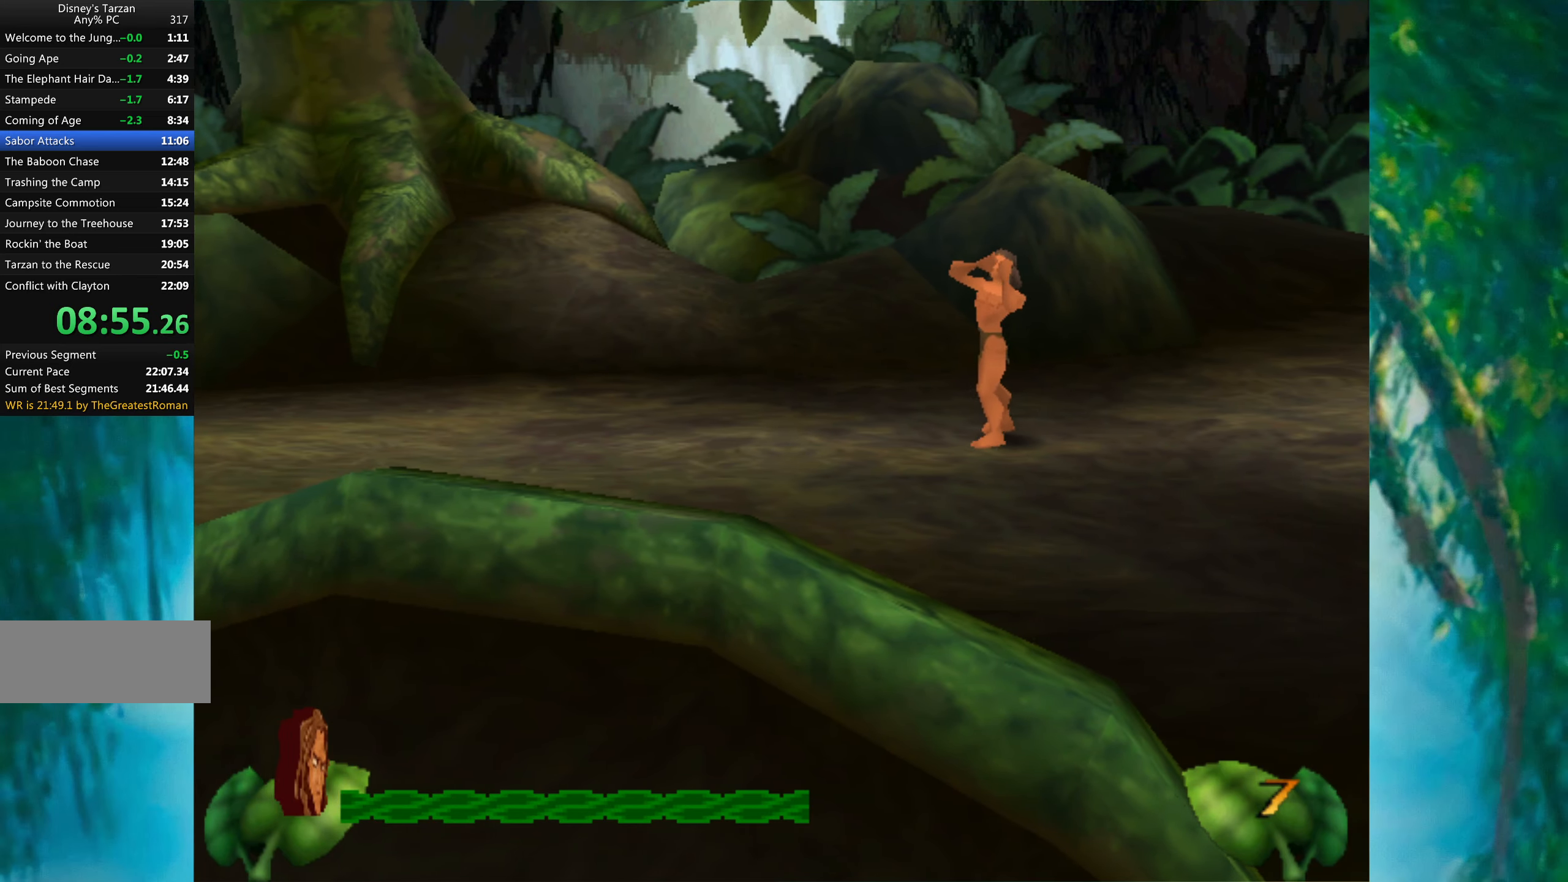
{"keys": [], "events": []}
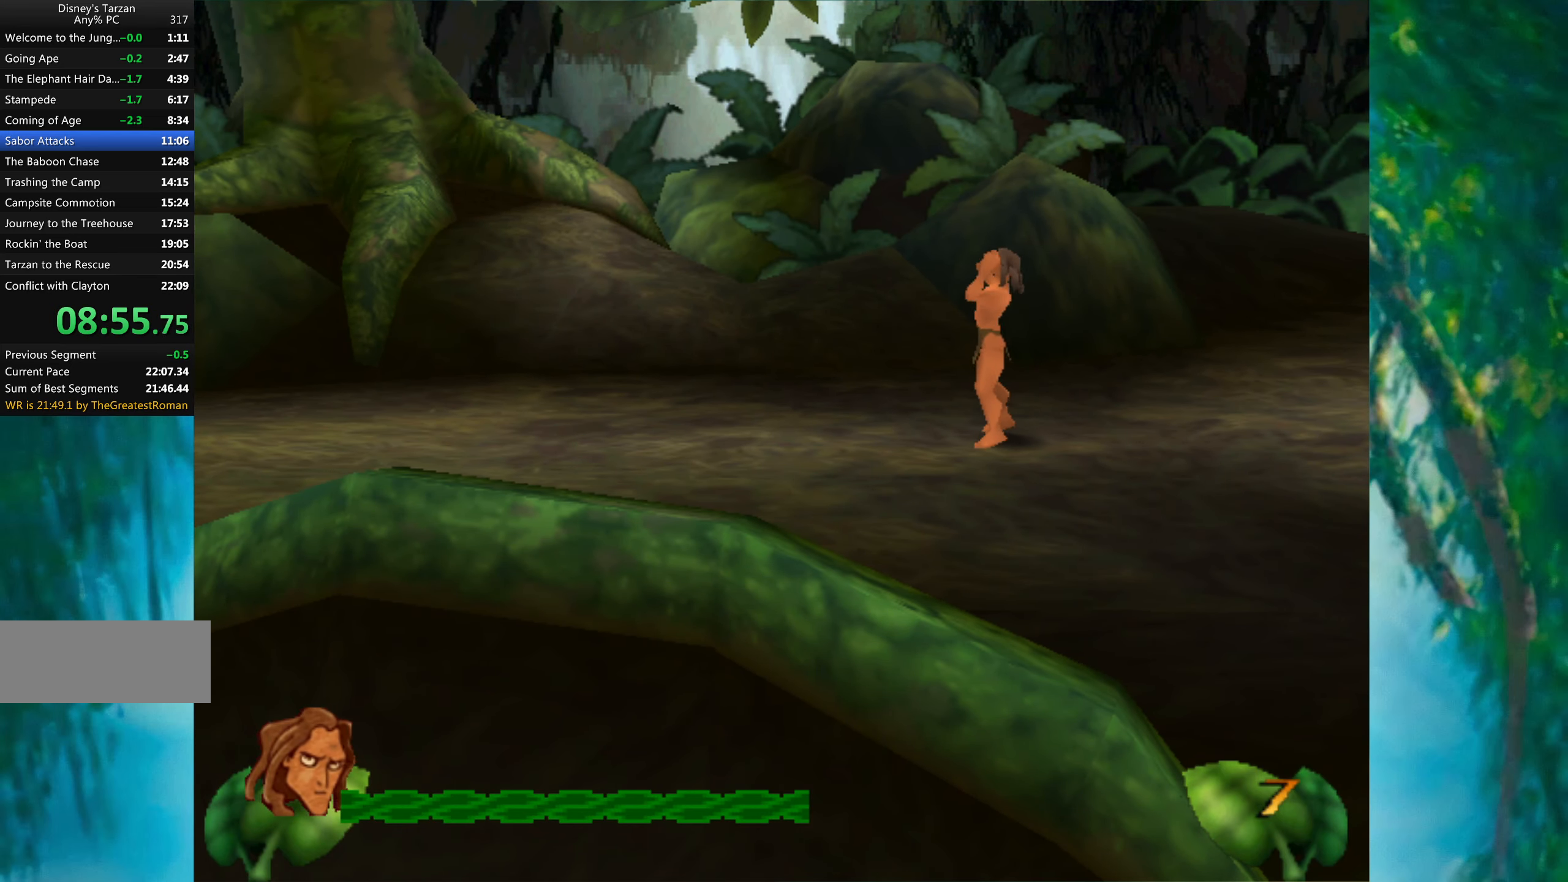
{"keys": ["right"], "events": [[50, "right", "down"]]}
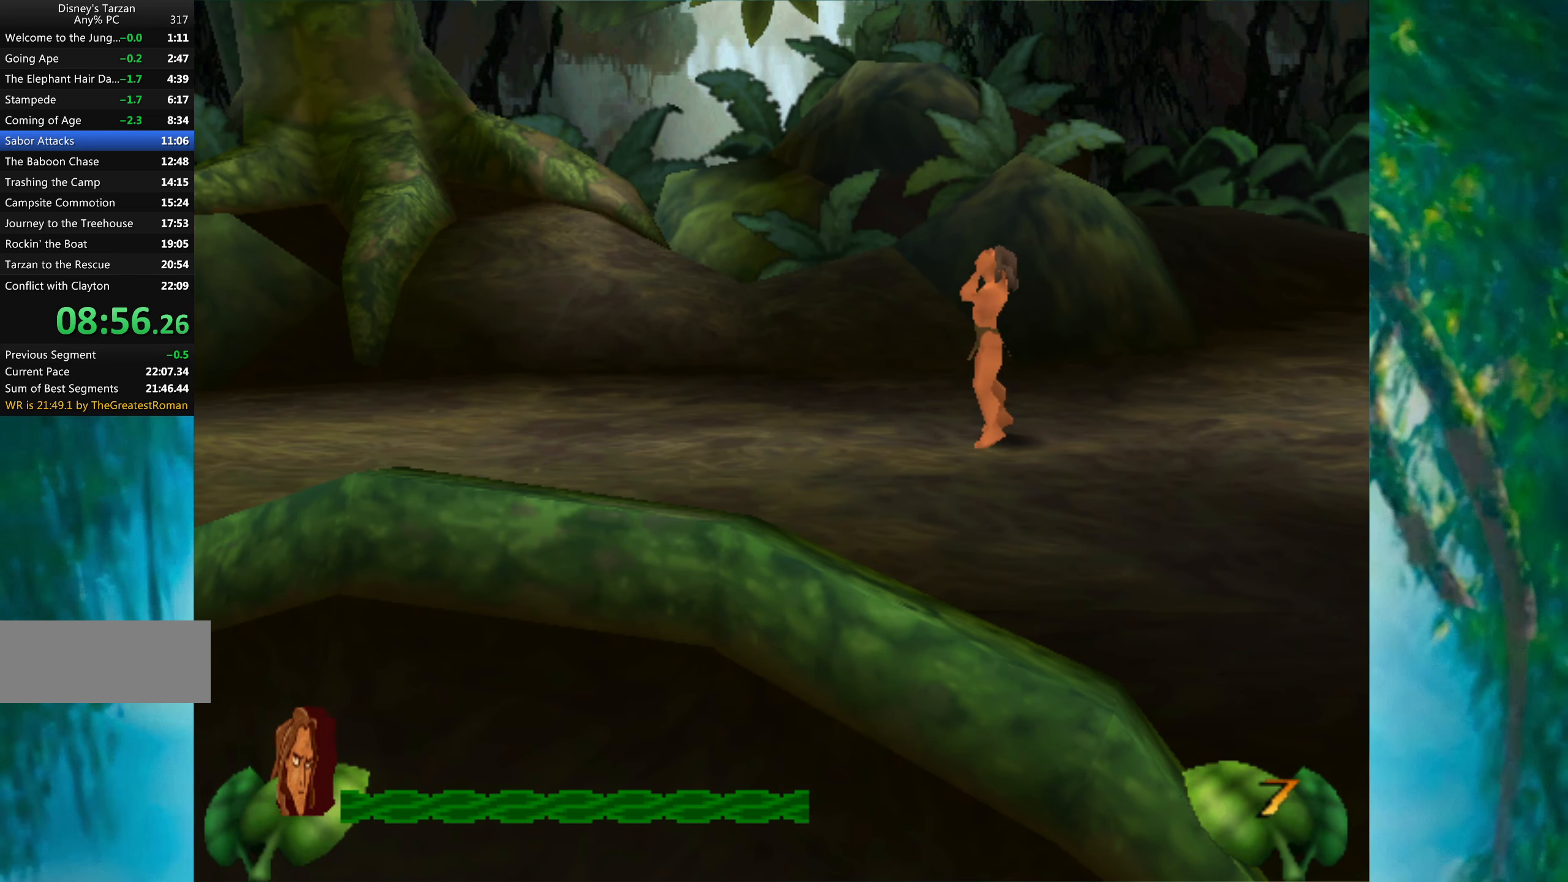
{"keys": ["right"], "events": []}
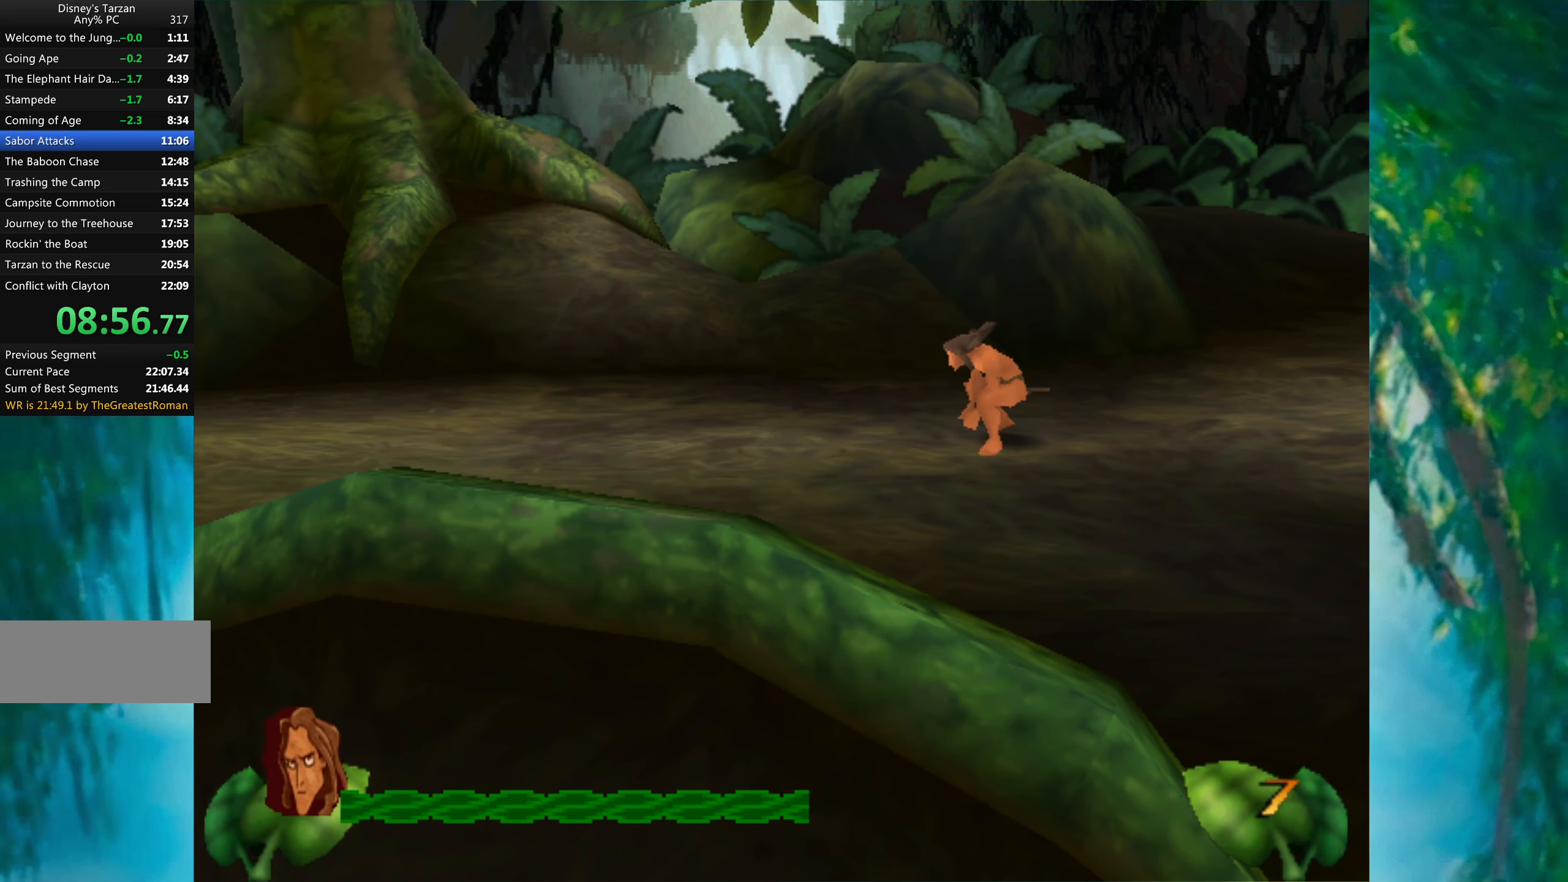
{"keys": ["right"], "events": []}
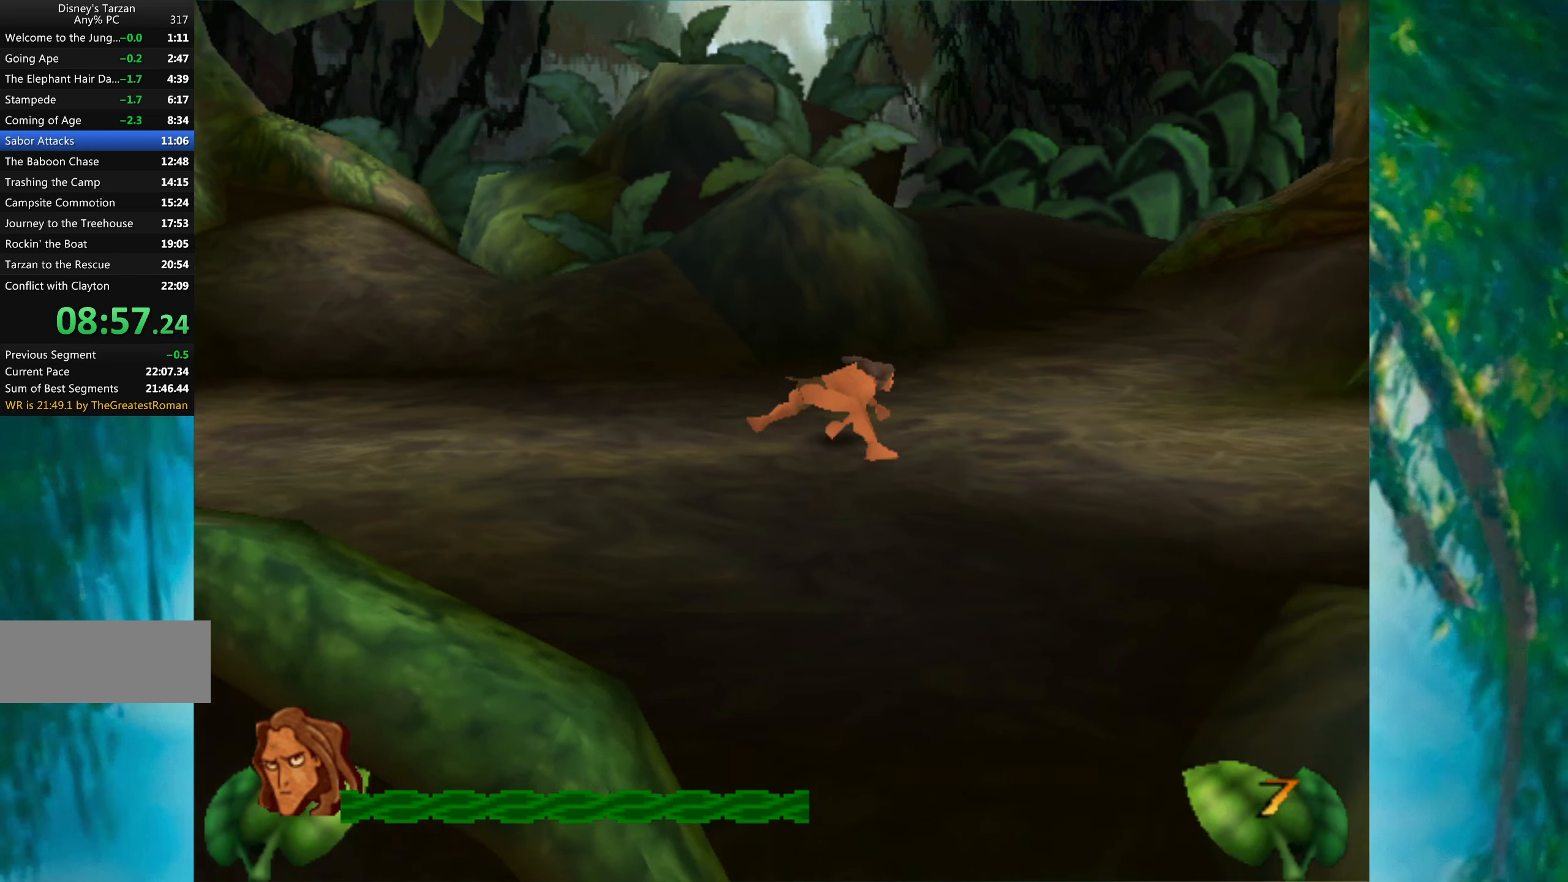
{"keys": ["right"], "events": []}
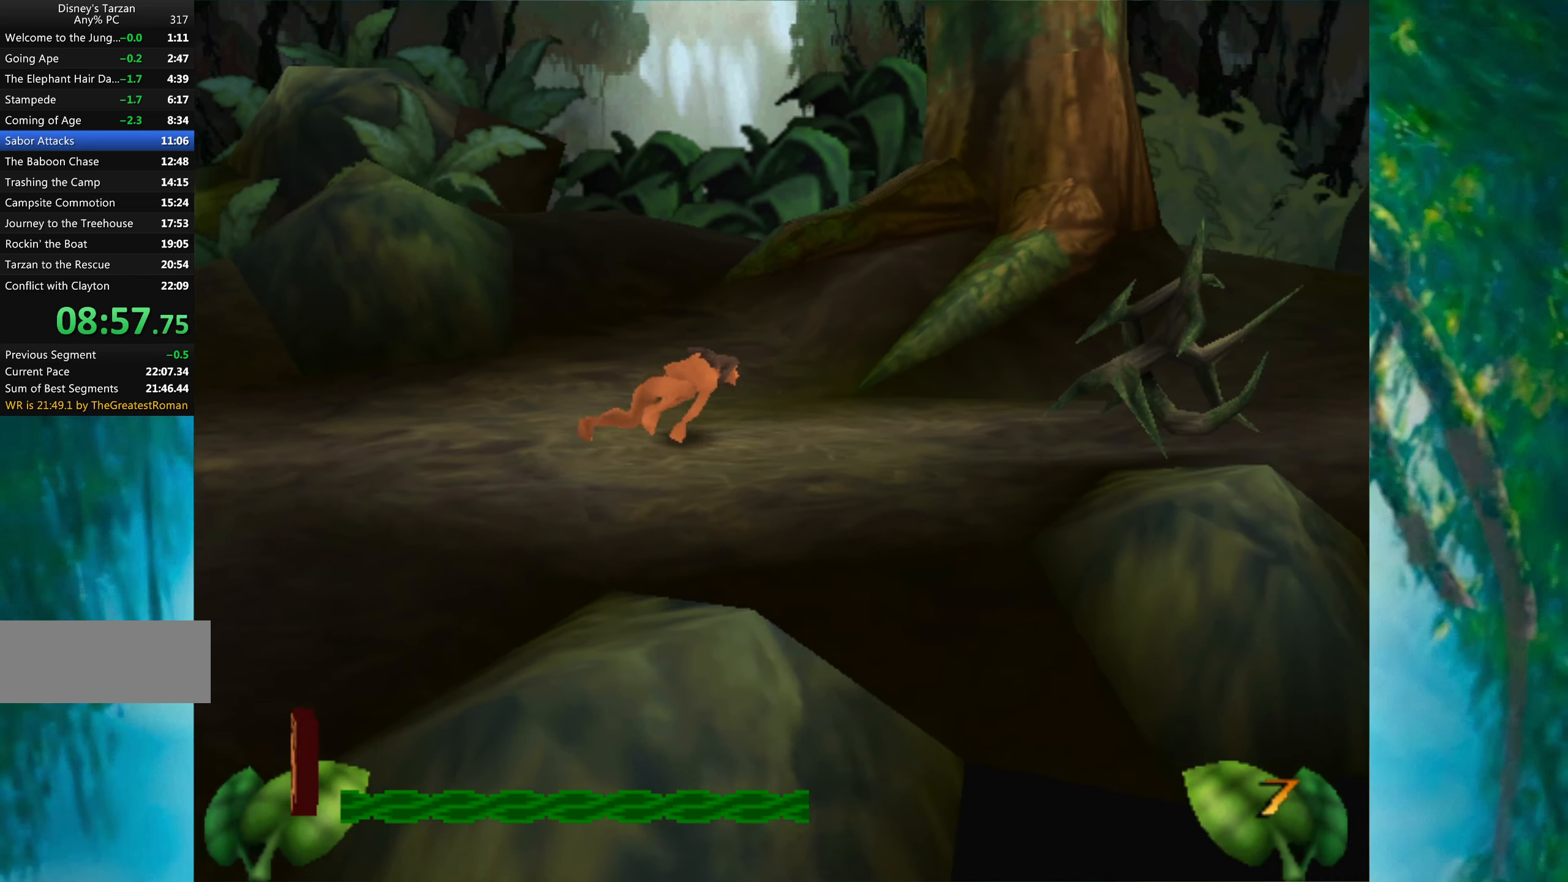
{"keys": ["right"], "events": [[200, "space", "down"], [500, "space", "up"]]}
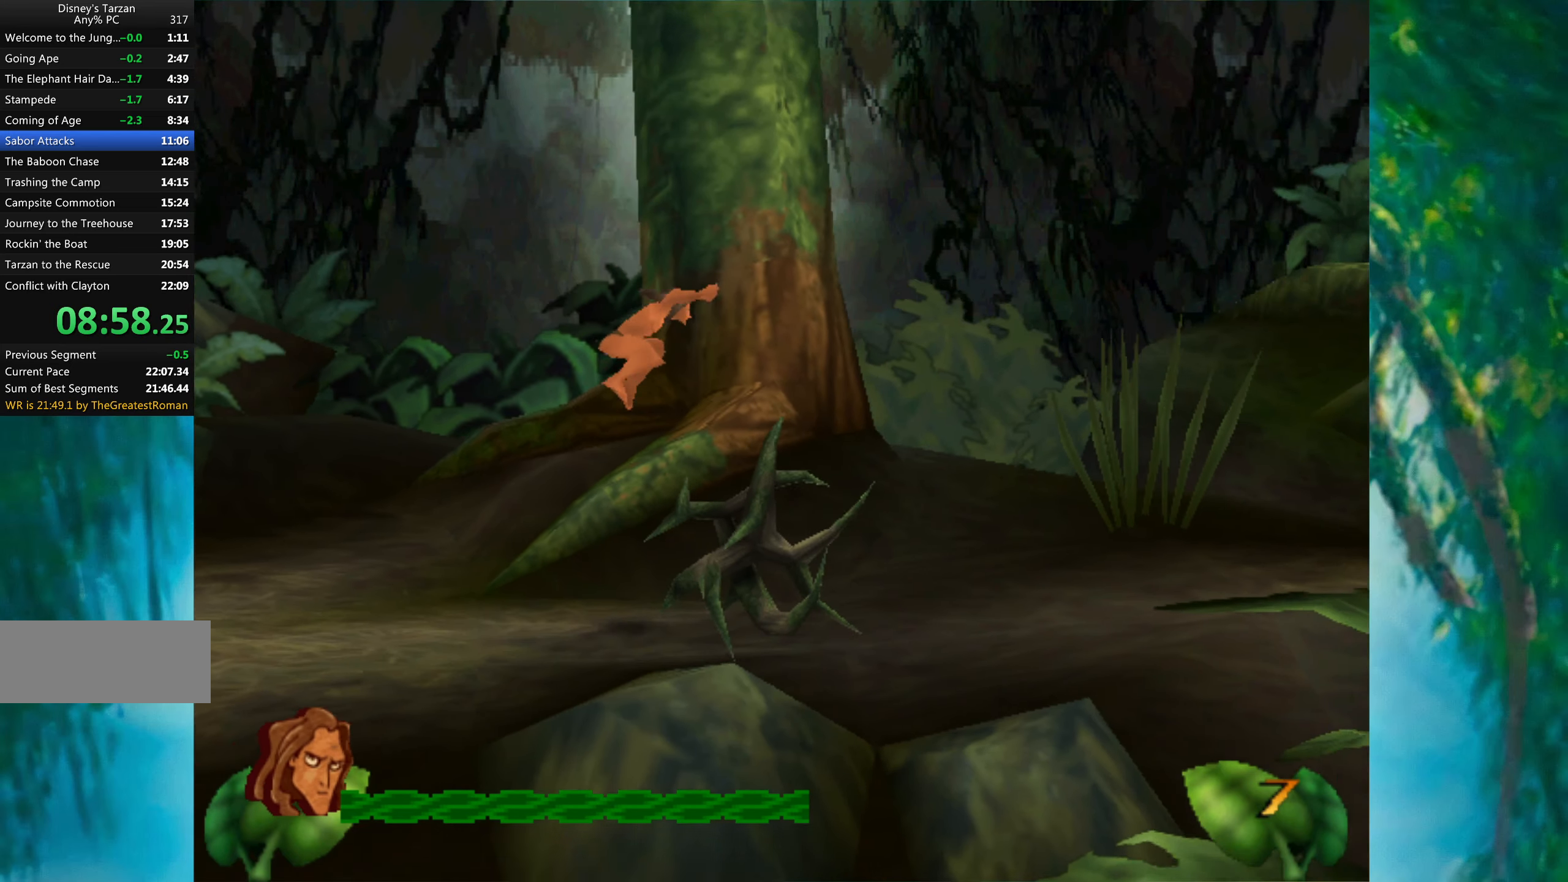
{"keys": ["right"], "events": []}